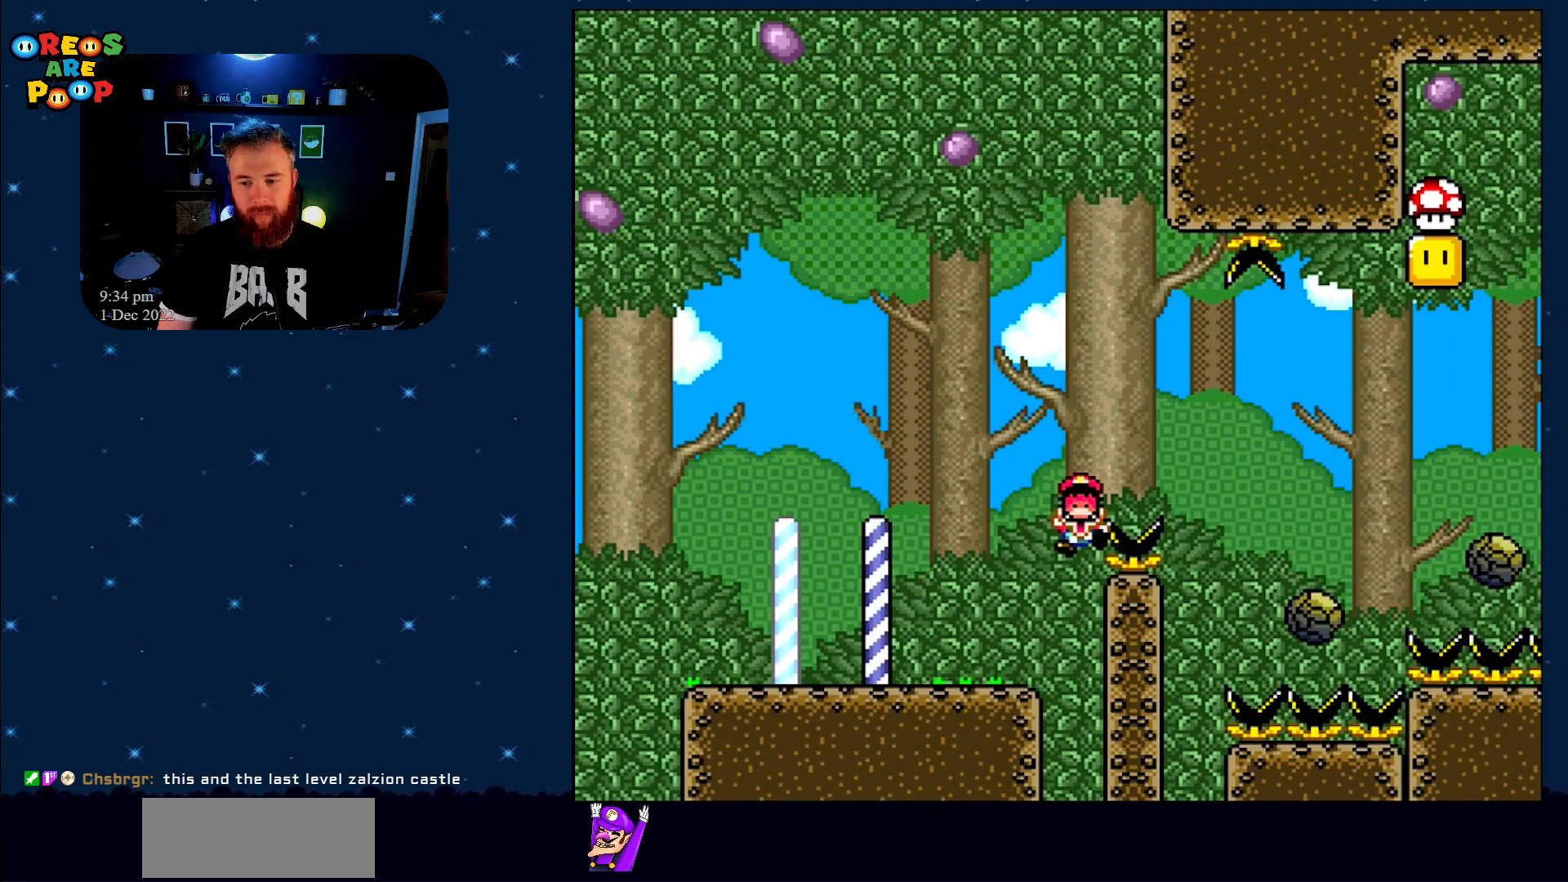
Gameplay with a controller (Nintendo layout); each line is a JSON object with the inputs held at the frame after it. "events" lists button and stick changes between this image and that frame as [ms after this image, input, new state], when the widget could be followed in between. Not read: L1 L3 R1 R3.
{"buttons": ["A"], "events": [[150, "X", "up"], [367, "A", "down"]]}
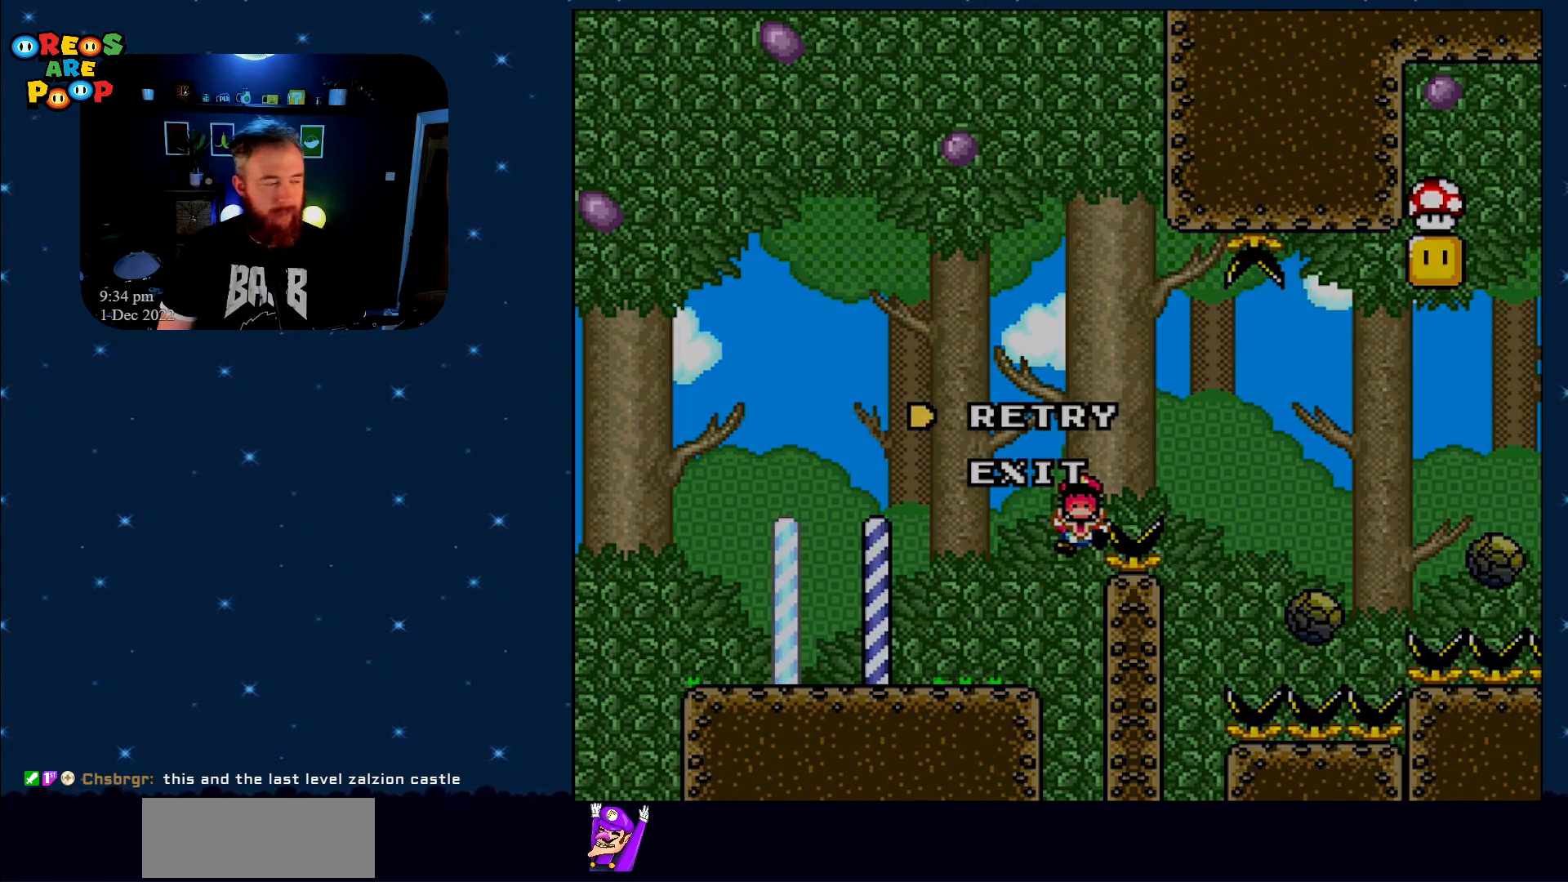
{"buttons": ["X"], "events": [[17, "A", "up"], [317, "X", "down"]]}
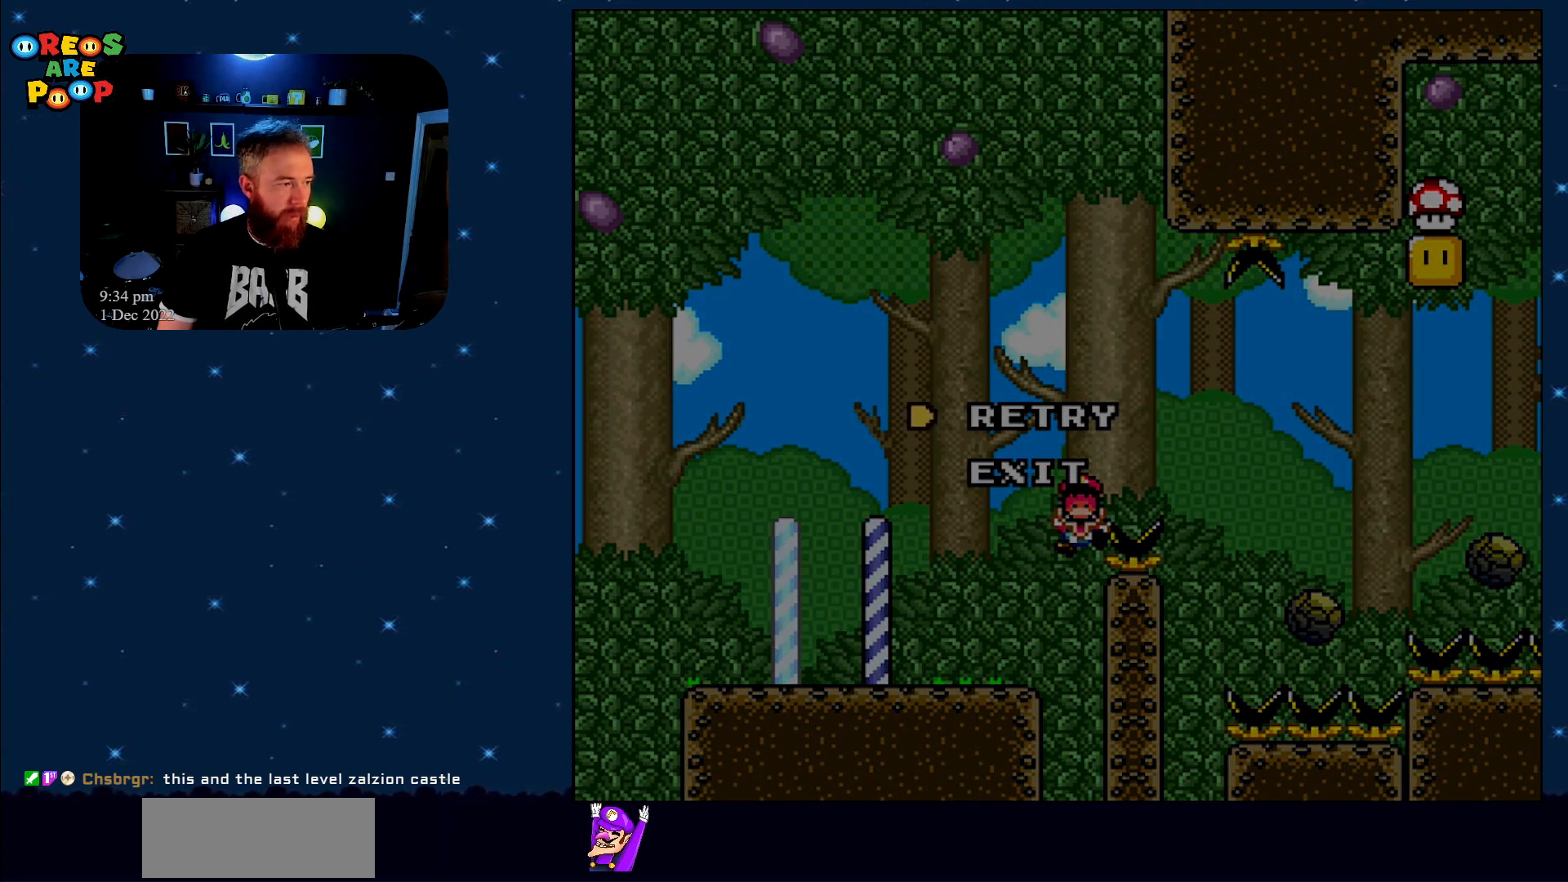
{"buttons": ["X"], "events": [[183, "A", "down"], [367, "A", "up"]]}
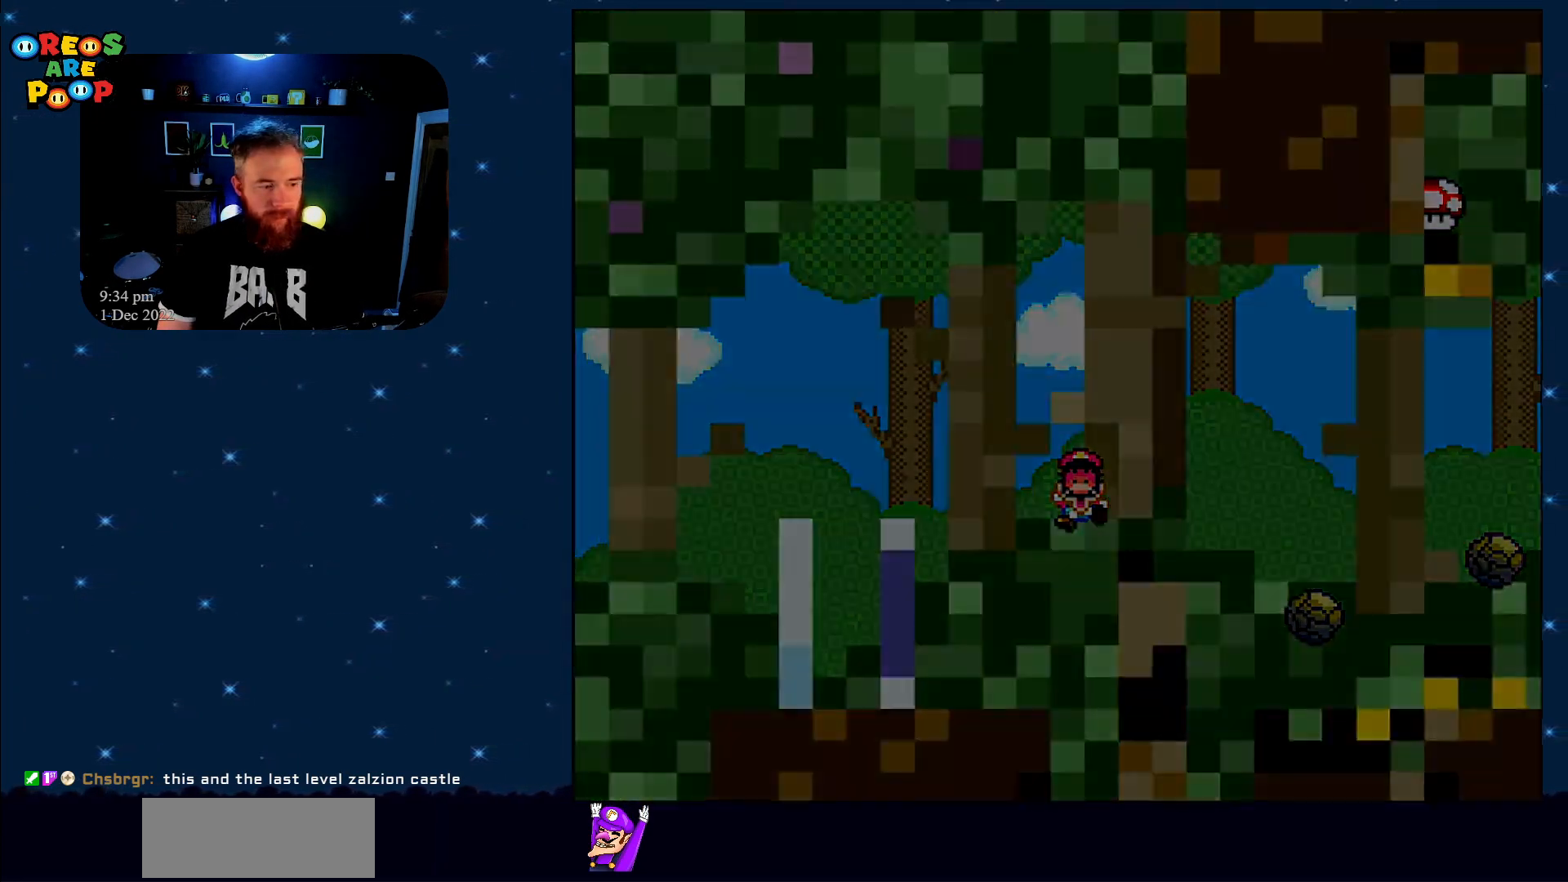
{"buttons": ["X"], "events": [[50, "DPAD_RIGHT", "down"], [183, "DPAD_RIGHT", "up"]]}
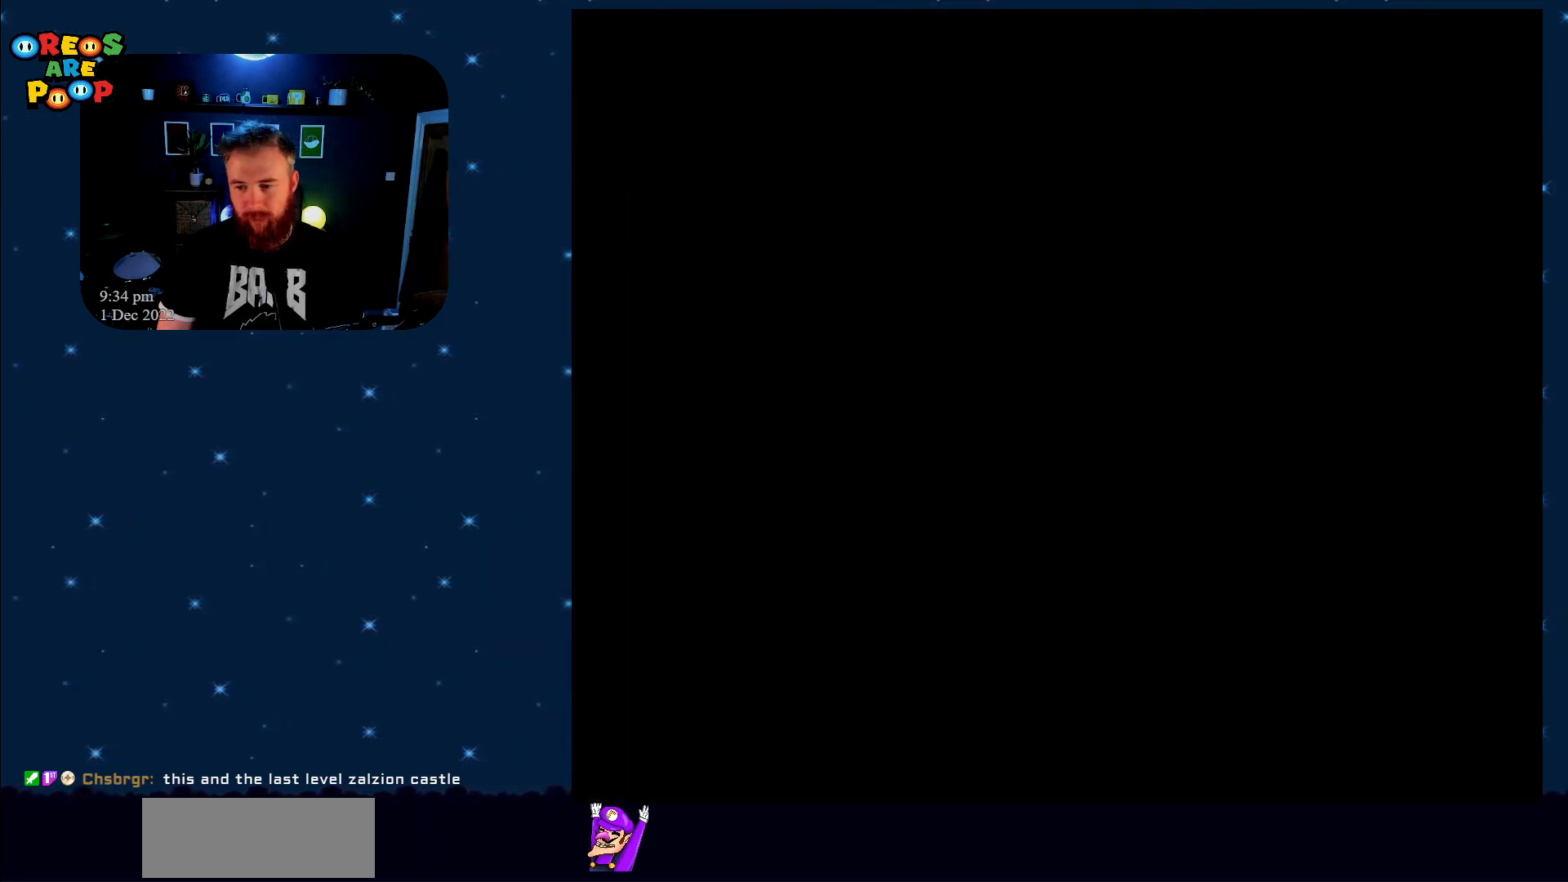
{"buttons": ["X", "DPAD_RIGHT"], "events": [[433, "DPAD_RIGHT", "down"]]}
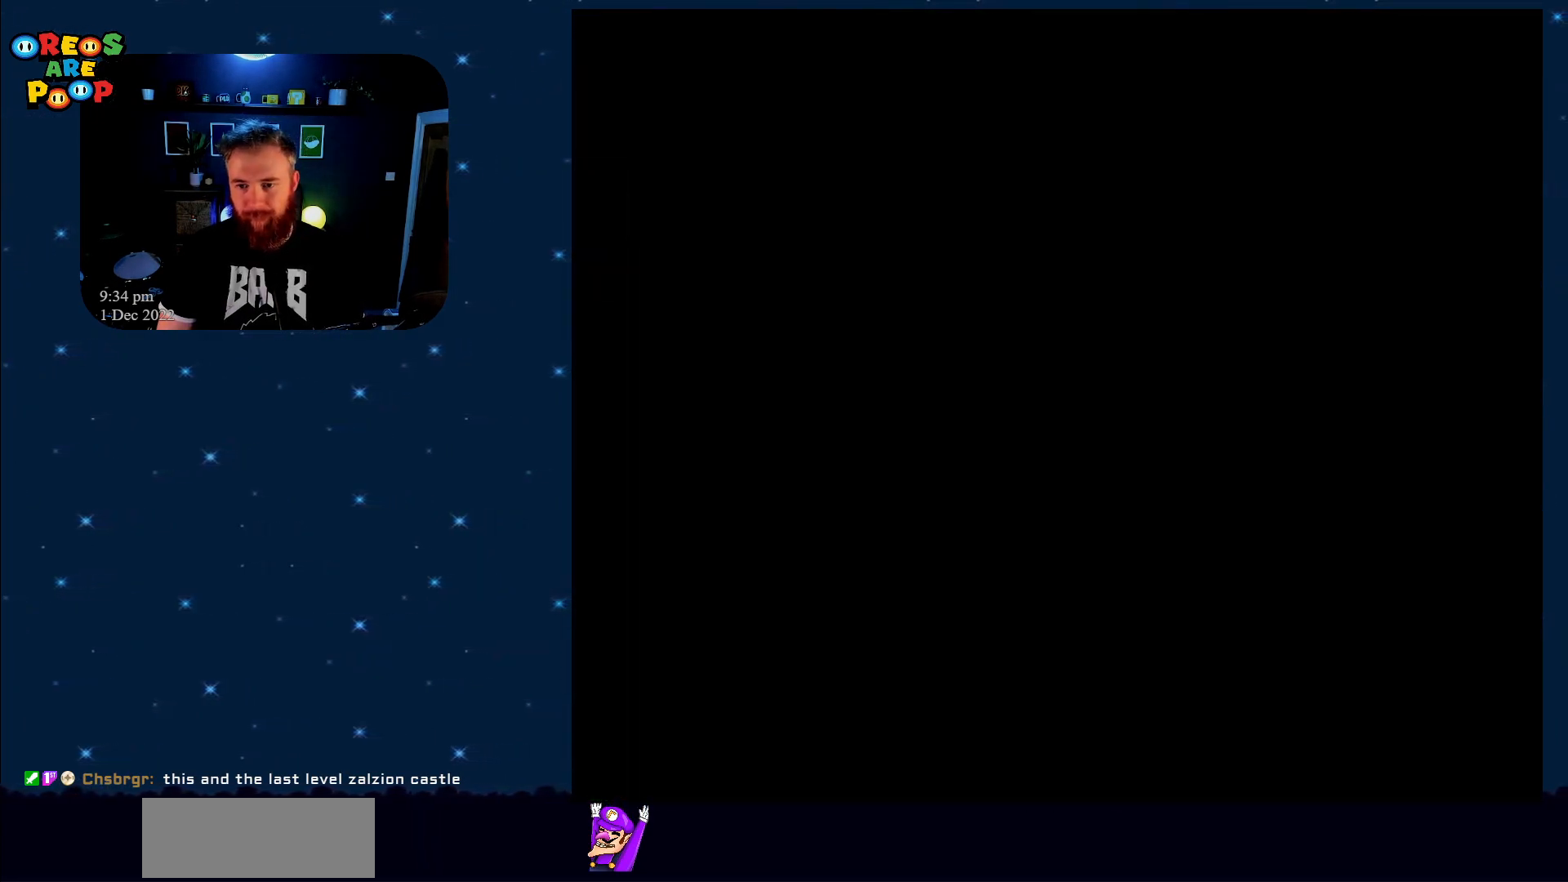
{"buttons": ["X", "DPAD_RIGHT"], "events": [[117, "DPAD_RIGHT", "up"], [400, "DPAD_RIGHT", "down"]]}
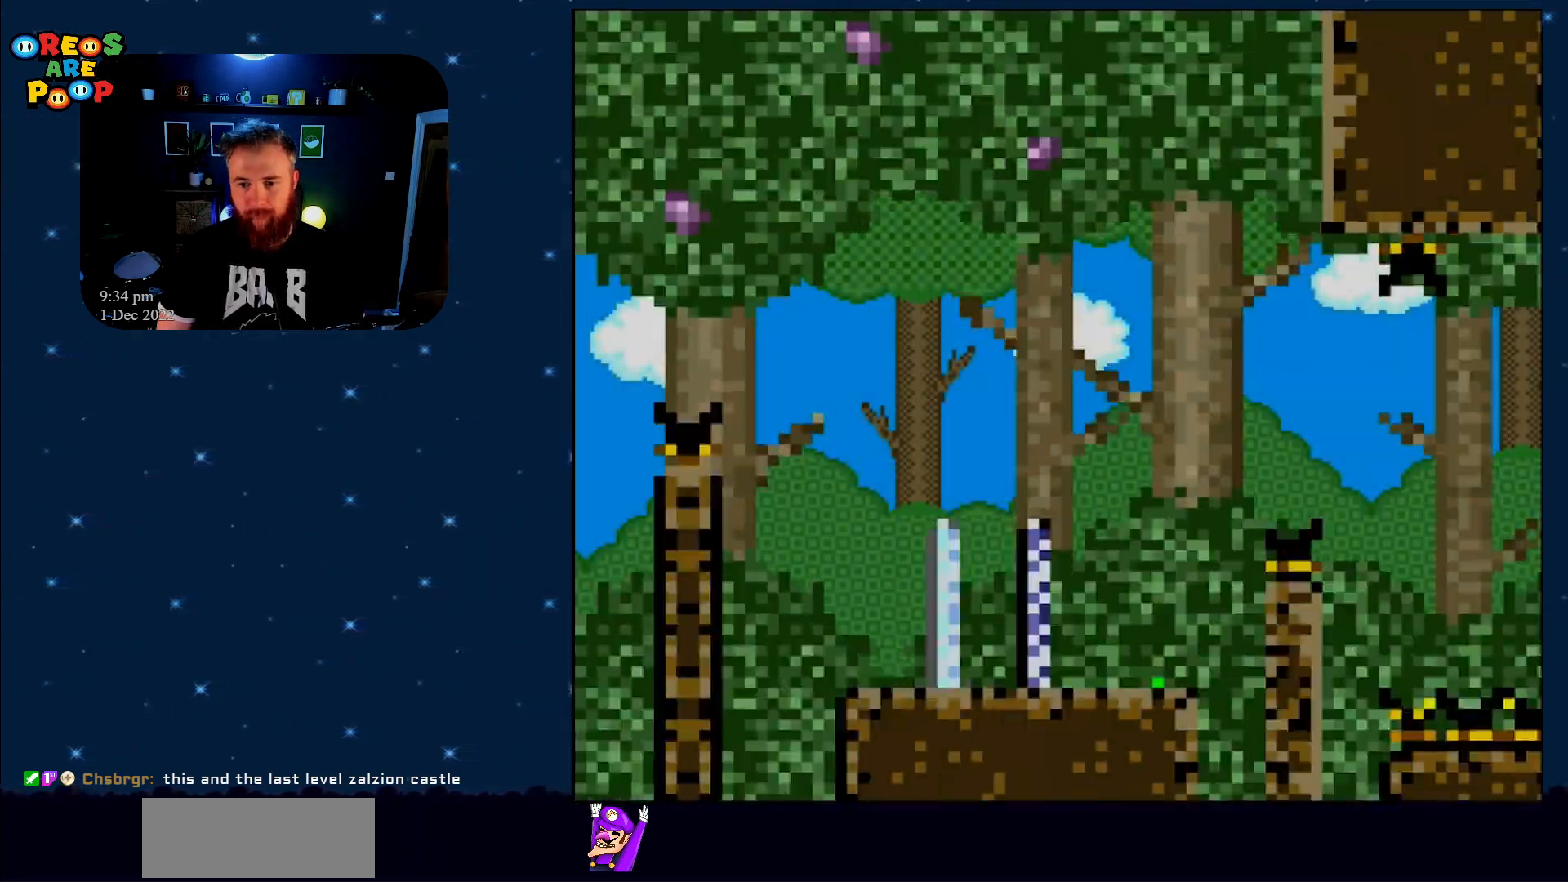
{"buttons": ["A", "X", "DPAD_RIGHT"], "events": [[367, "A", "down"]]}
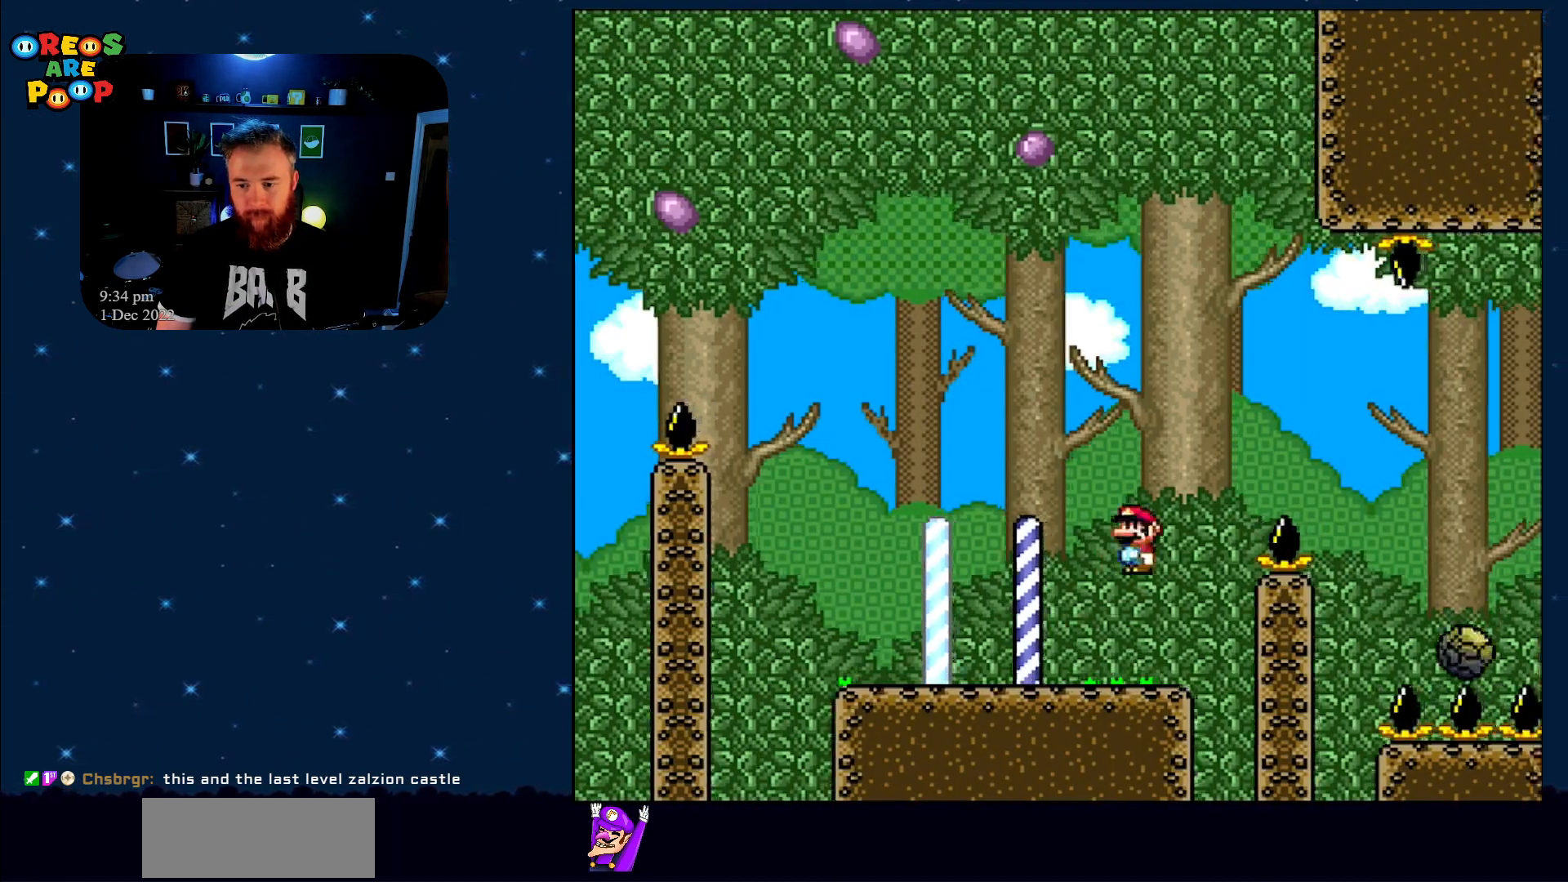
{"buttons": ["A", "X", "DPAD_RIGHT"], "events": []}
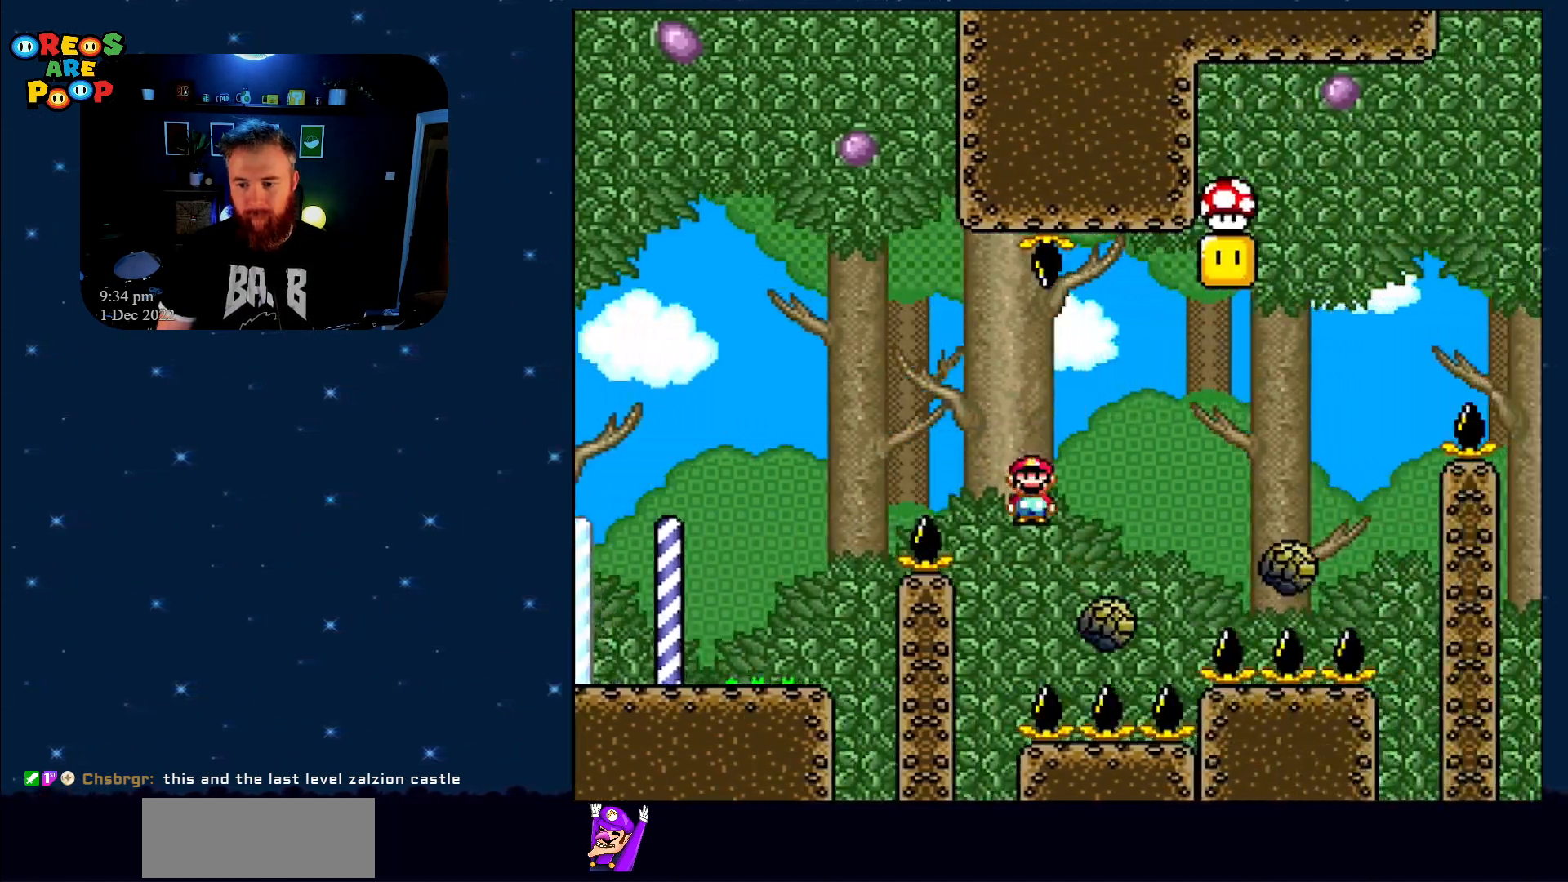
{"buttons": ["A", "X", "DPAD_LEFT"], "events": [[250, "DPAD_RIGHT", "up"], [367, "DPAD_LEFT", "down"]]}
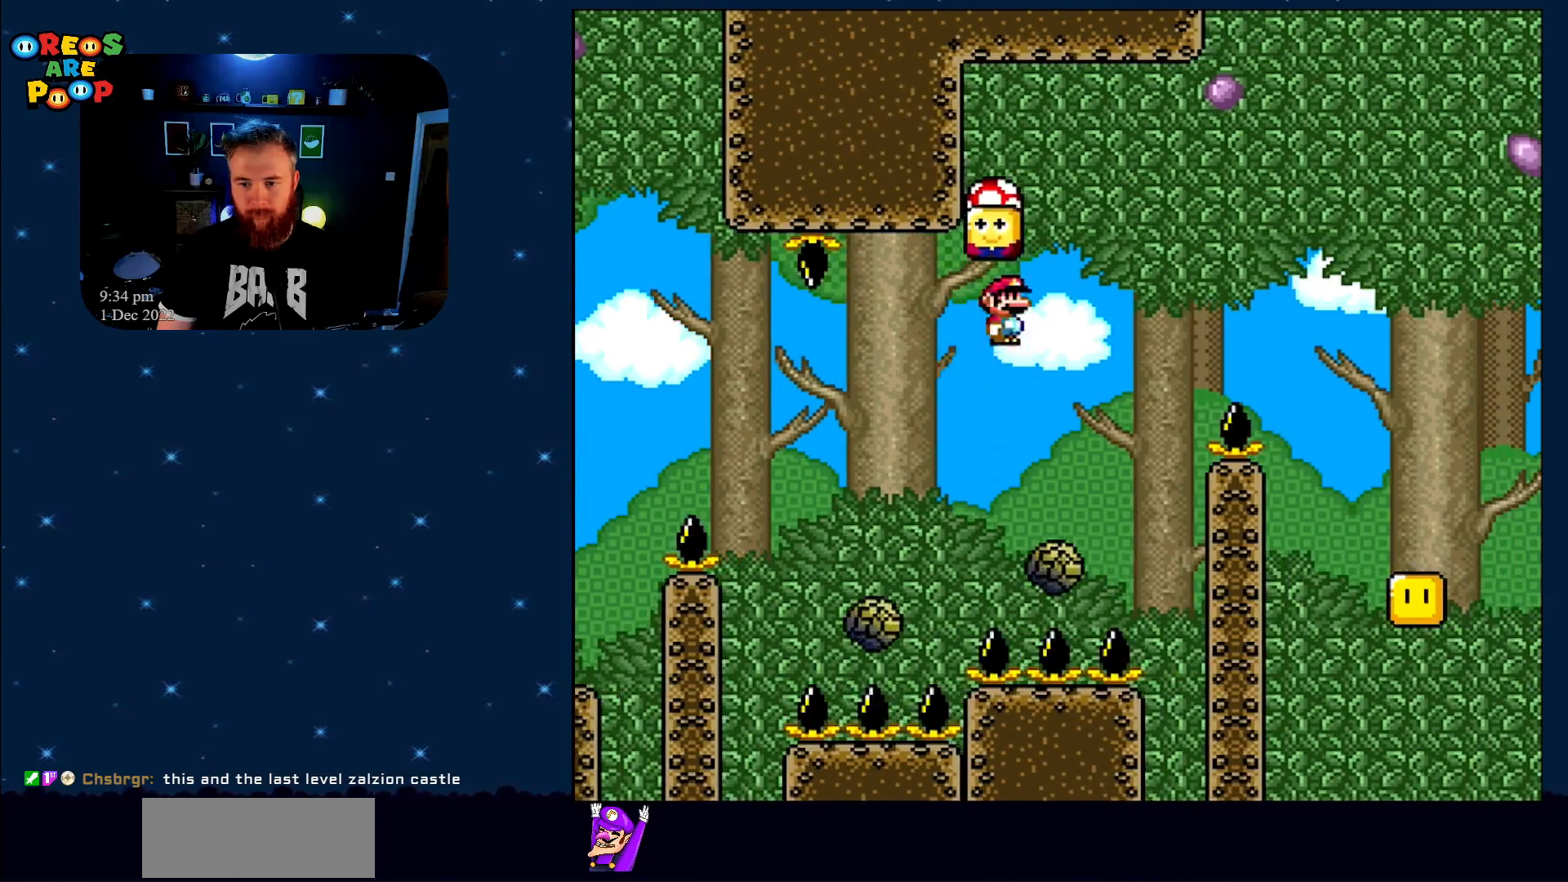
{"buttons": ["A", "X"], "events": [[50, "DPAD_LEFT", "up"], [150, "DPAD_RIGHT", "down"], [333, "DPAD_RIGHT", "up"]]}
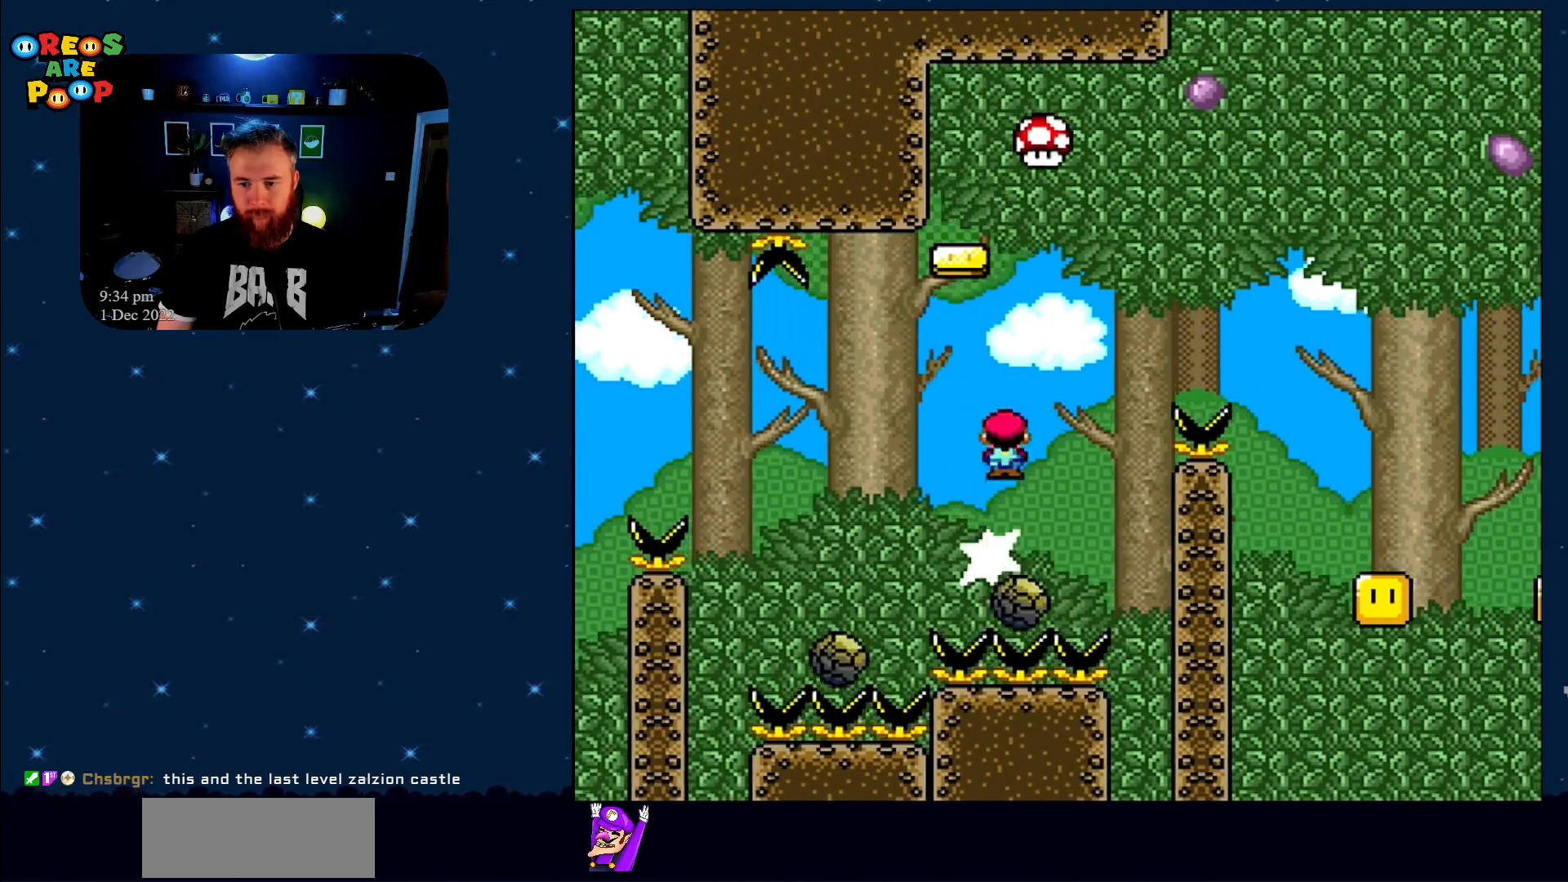
{"buttons": ["A", "X", "DPAD_RIGHT"], "events": [[17, "DPAD_RIGHT", "down"]]}
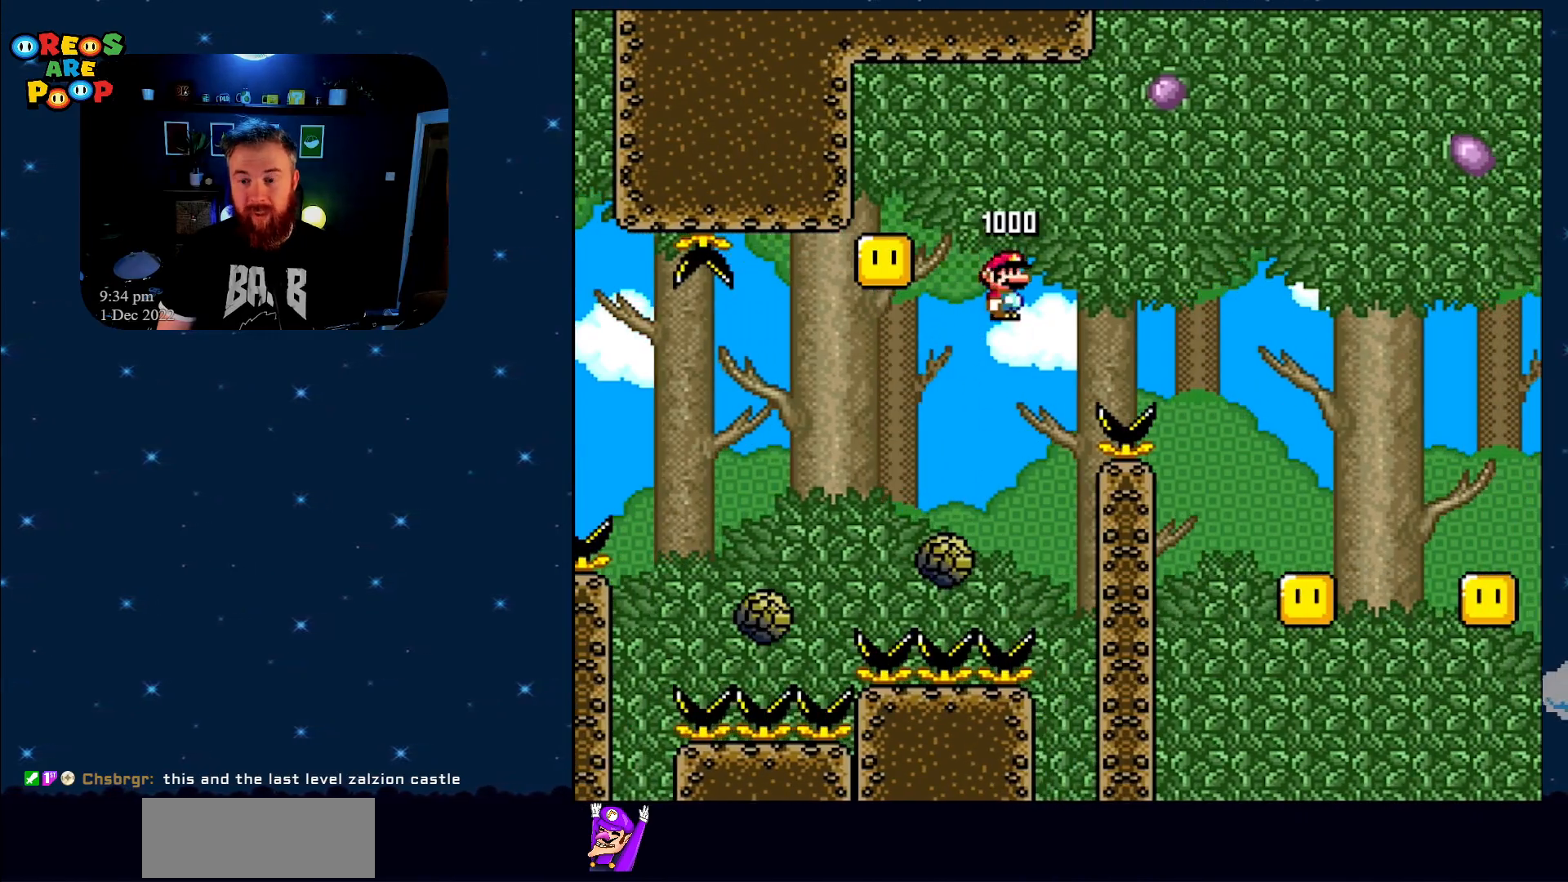
{"buttons": ["A", "X", "DPAD_RIGHT"], "events": []}
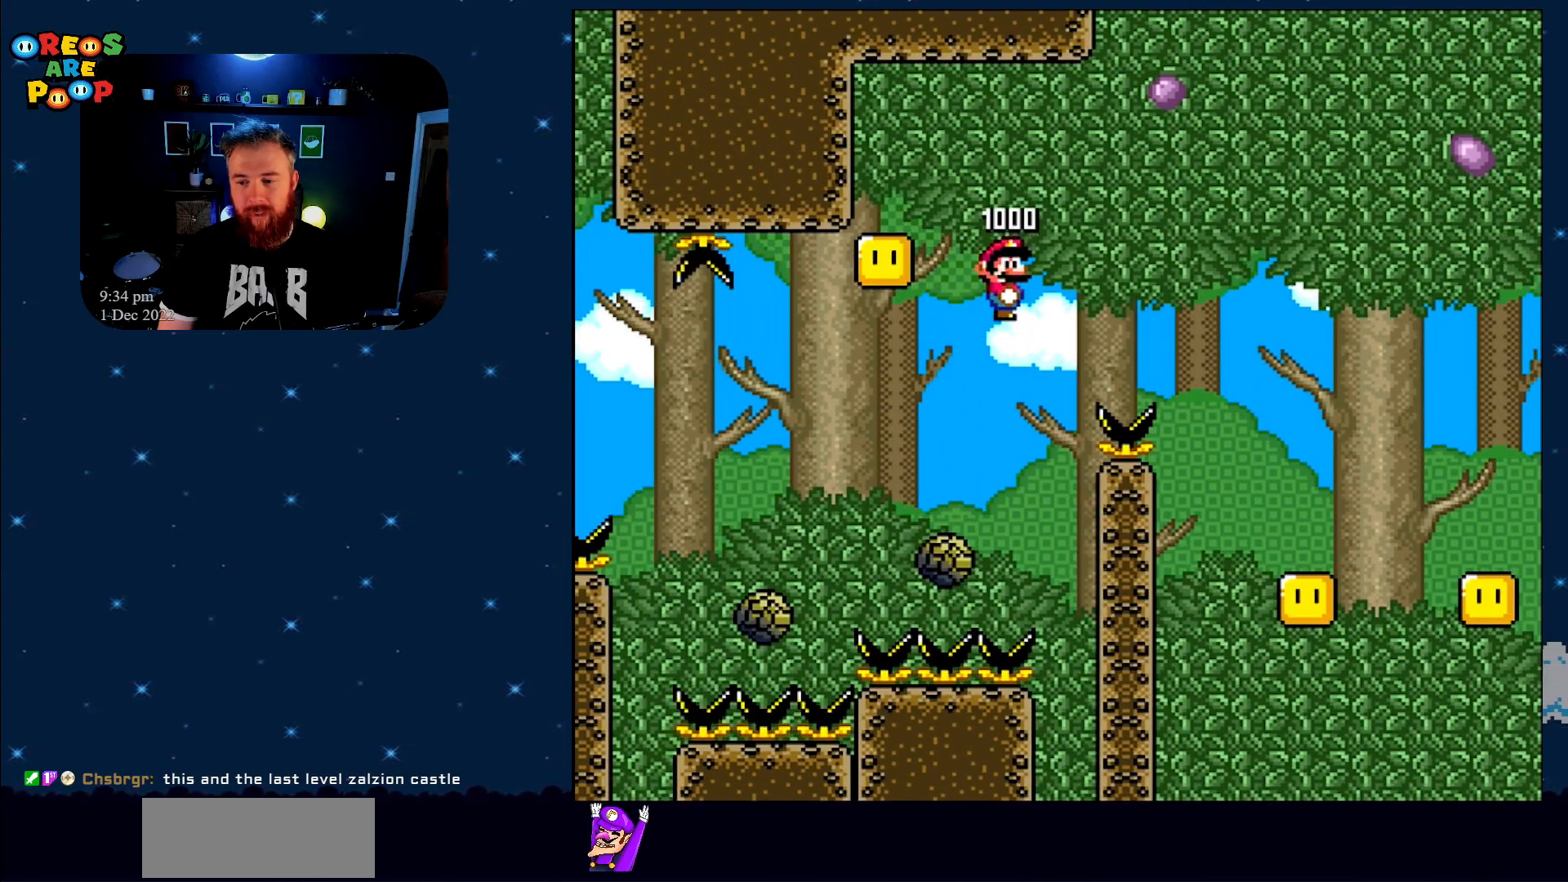
{"buttons": ["A", "X", "DPAD_LEFT"], "events": [[417, "DPAD_RIGHT", "up"], [500, "DPAD_LEFT", "down"]]}
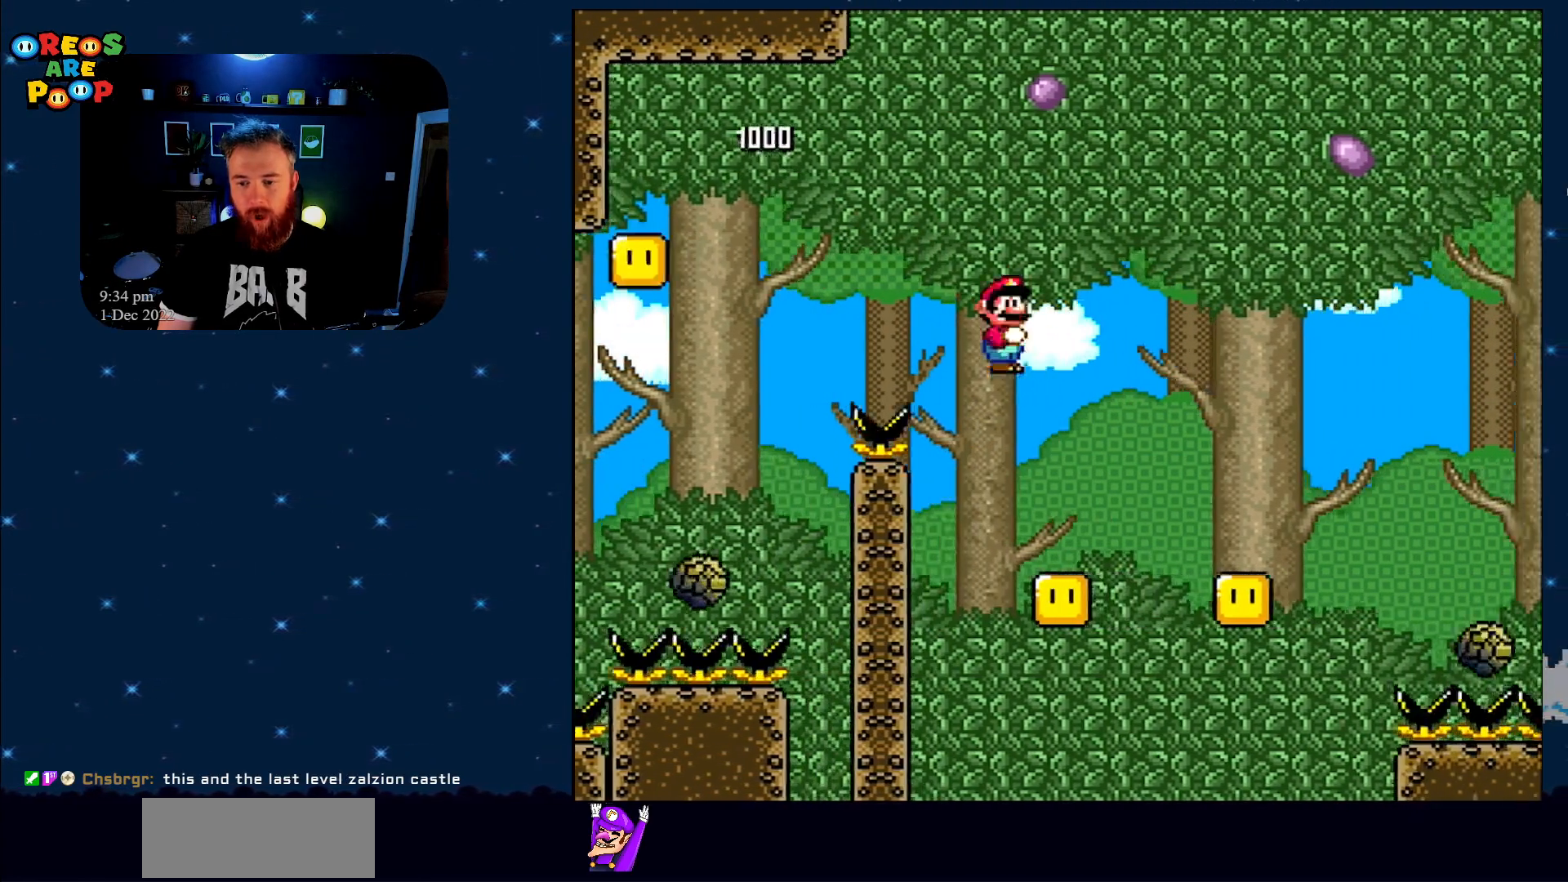
{"buttons": ["A", "X"], "events": [[67, "DPAD_UP", "down"], [117, "DPAD_LEFT", "up"], [117, "DPAD_RIGHT", "down"], [117, "DPAD_UP", "up"], [400, "DPAD_RIGHT", "up"]]}
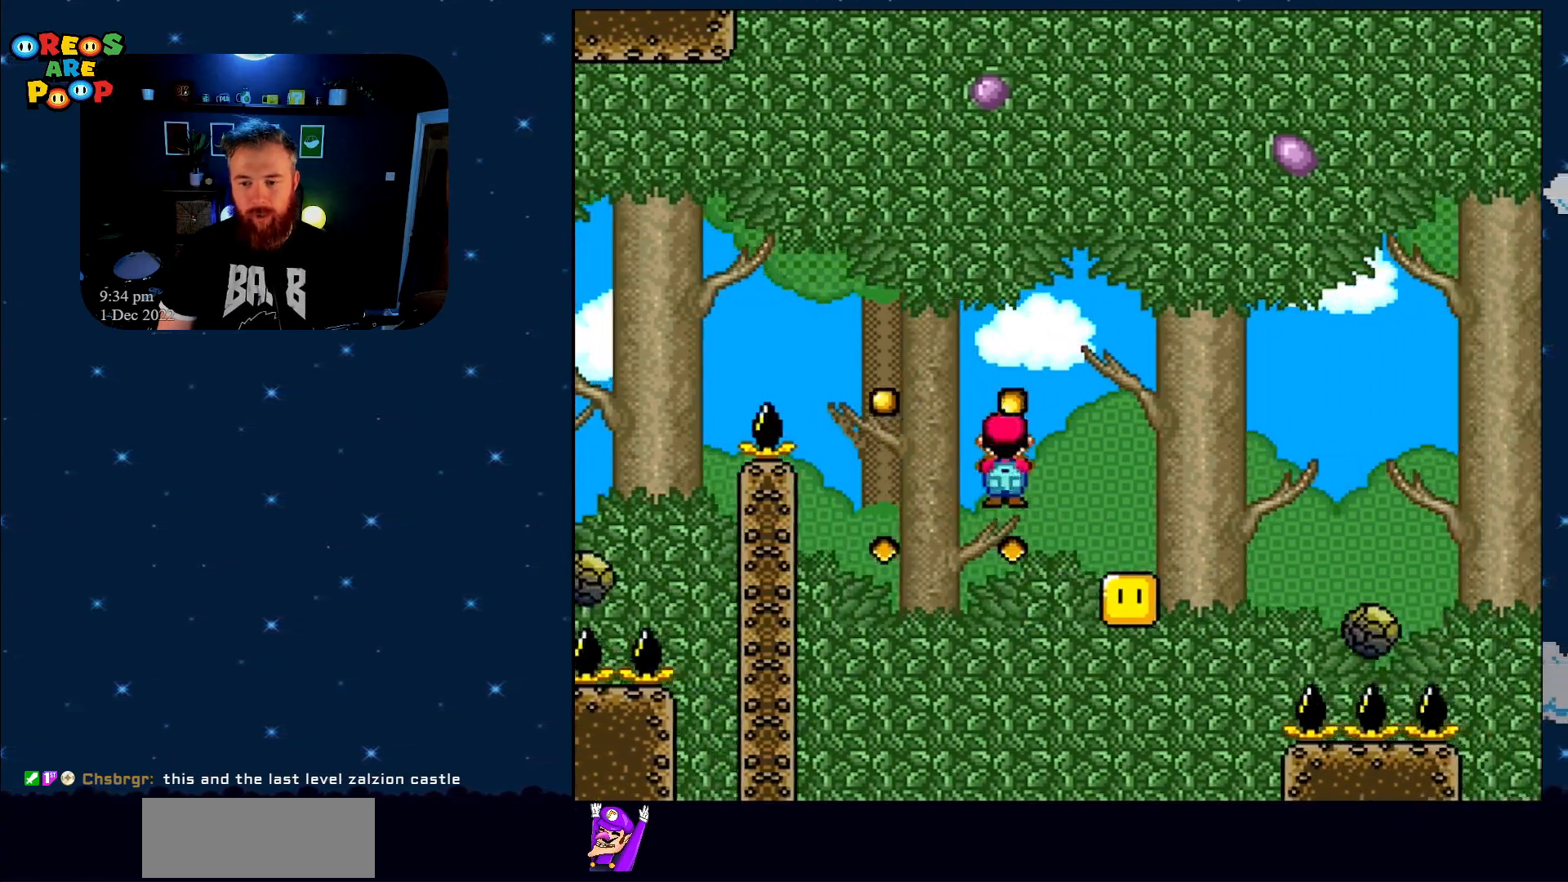
{"buttons": ["A", "X"], "events": [[217, "DPAD_RIGHT", "down"], [400, "DPAD_RIGHT", "up"]]}
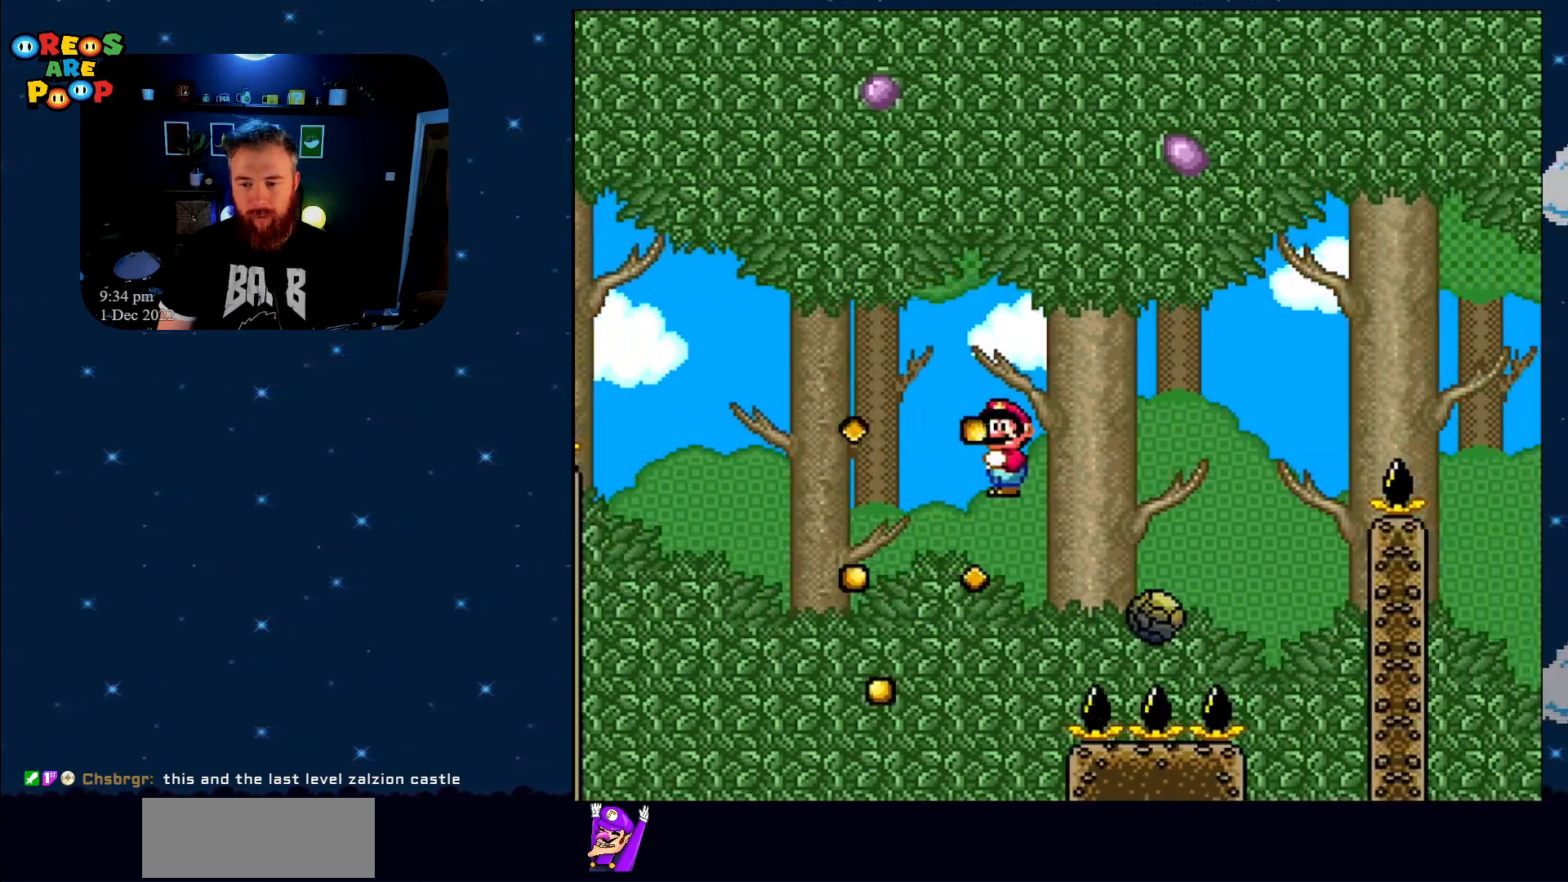
{"buttons": ["A", "X", "DPAD_RIGHT"], "events": [[200, "DPAD_LEFT", "down"], [233, "DPAD_UP", "down"], [267, "DPAD_LEFT", "up"], [300, "DPAD_RIGHT", "down"], [300, "DPAD_UP", "up"]]}
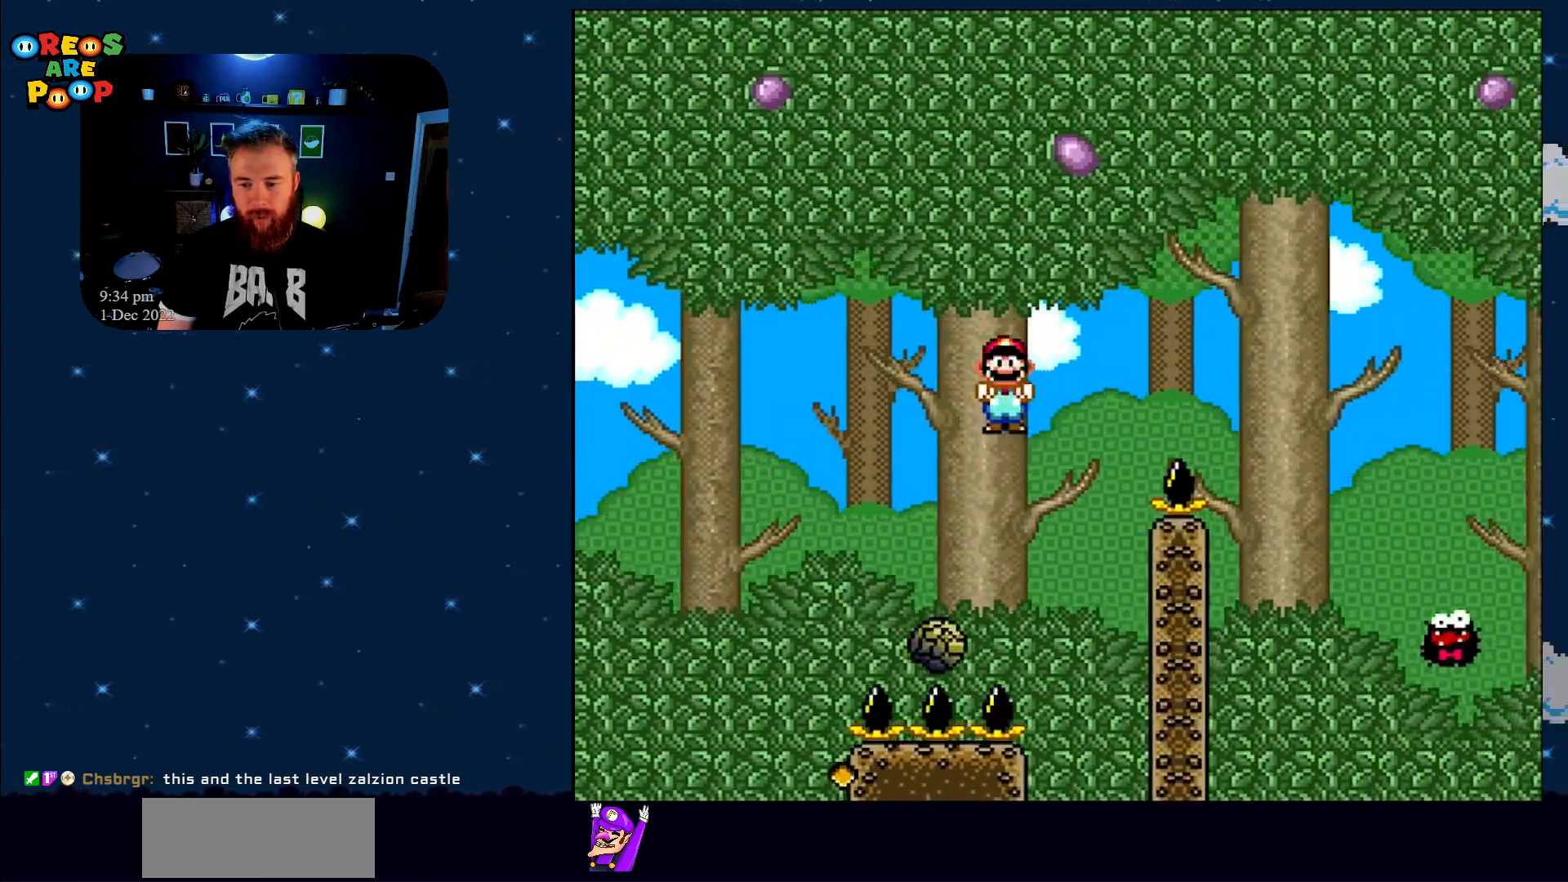
{"buttons": ["X", "DPAD_RIGHT"], "events": [[417, "A", "up"]]}
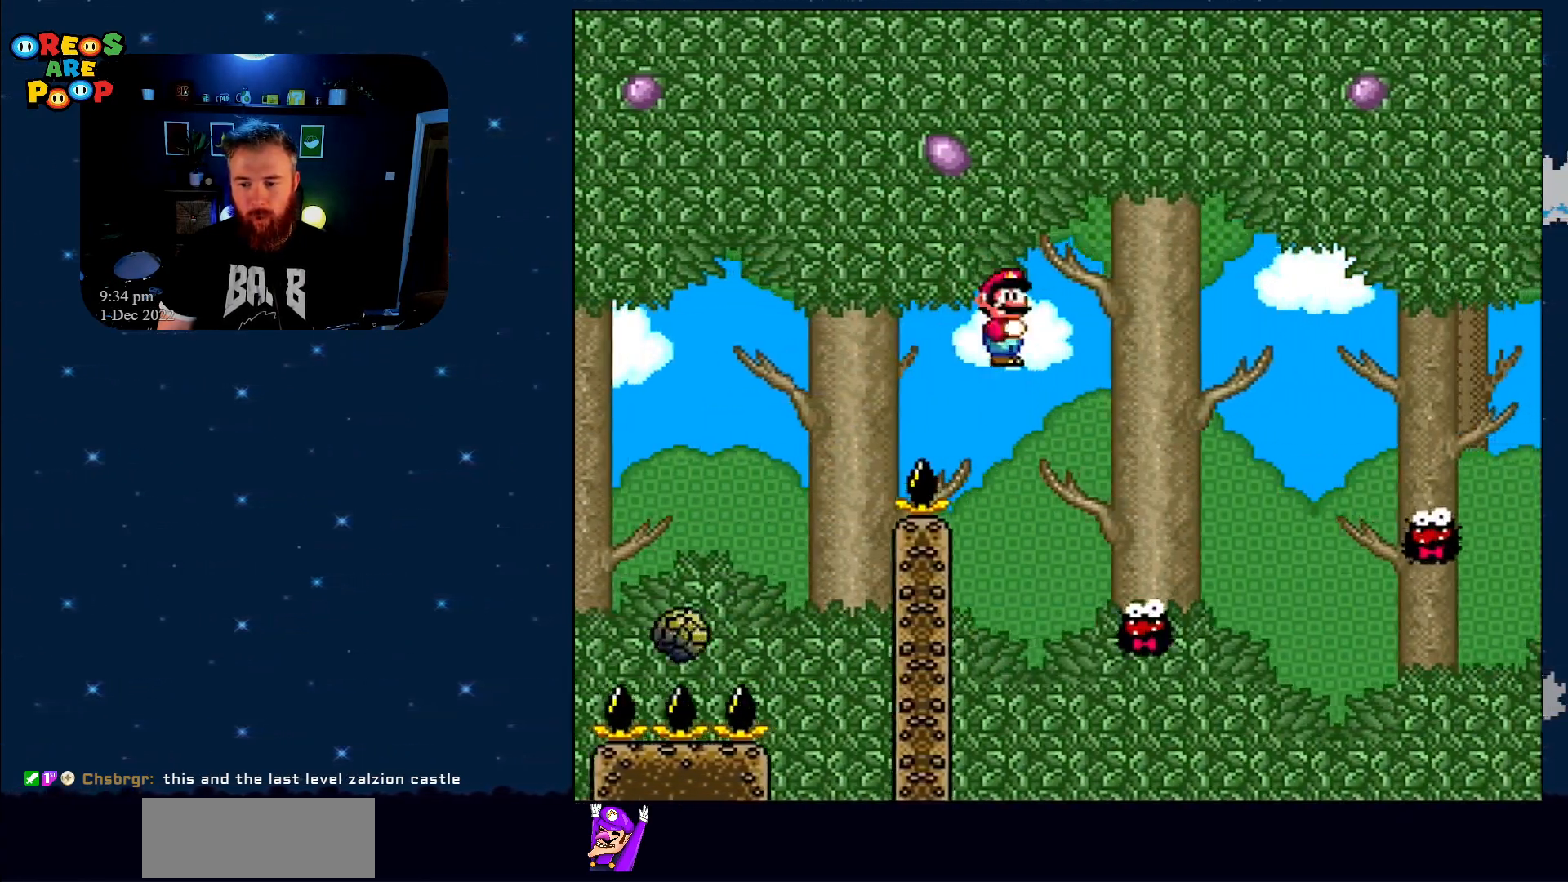
{"buttons": ["A", "X"], "events": [[33, "DPAD_RIGHT", "up"], [67, "A", "down"]]}
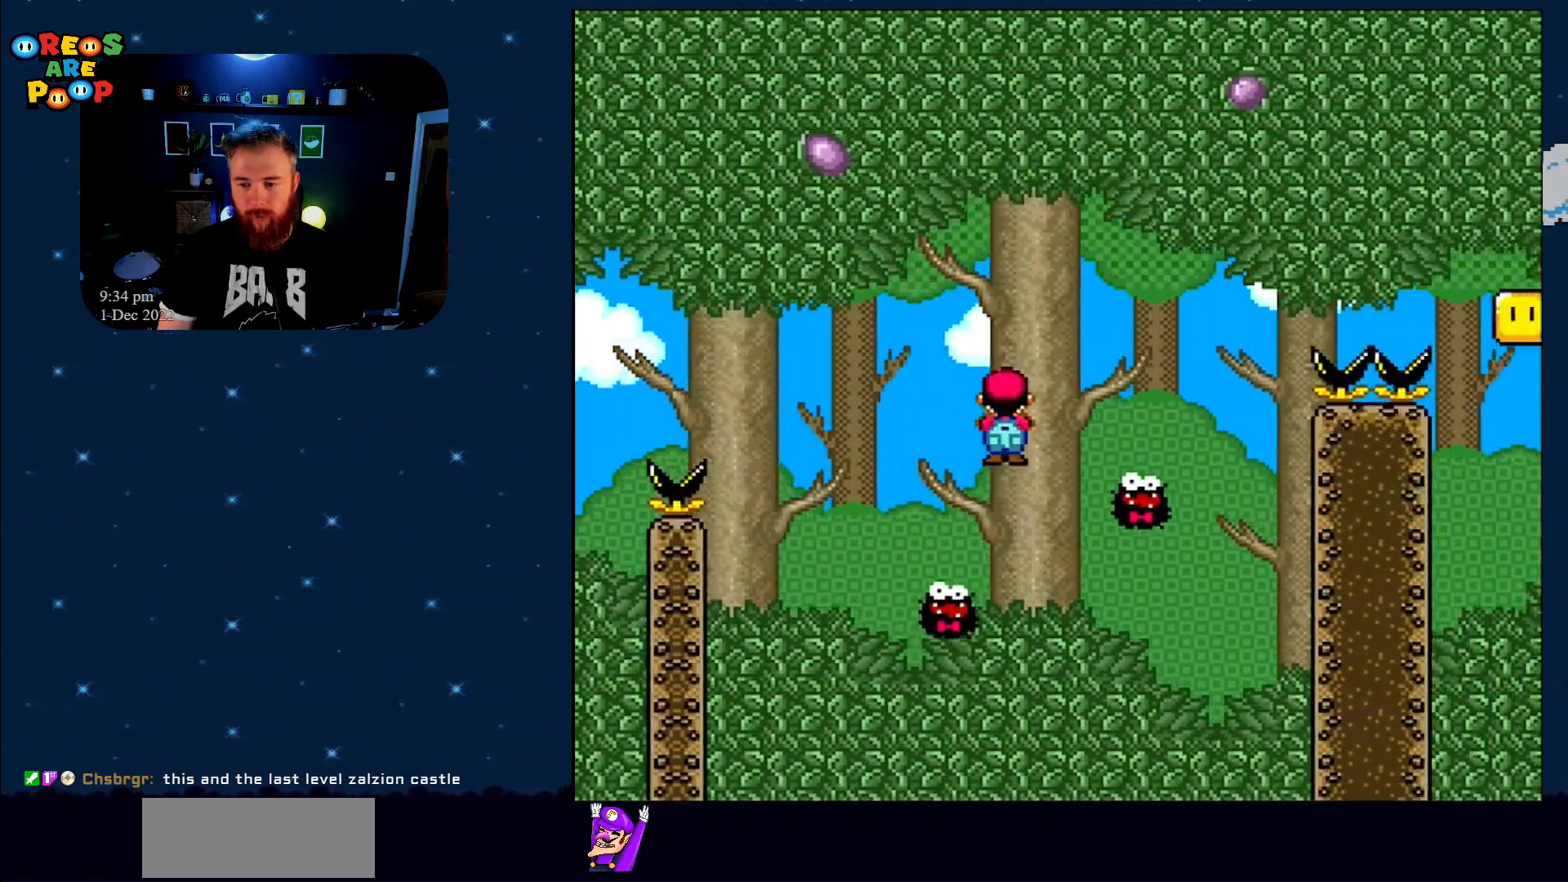
{"buttons": ["A", "X", "DPAD_RIGHT"], "events": [[133, "A", "up"], [150, "A", "down"], [233, "DPAD_LEFT", "down"], [333, "DPAD_UP", "down"], [367, "DPAD_LEFT", "up"], [383, "DPAD_RIGHT", "down"], [383, "DPAD_UP", "up"]]}
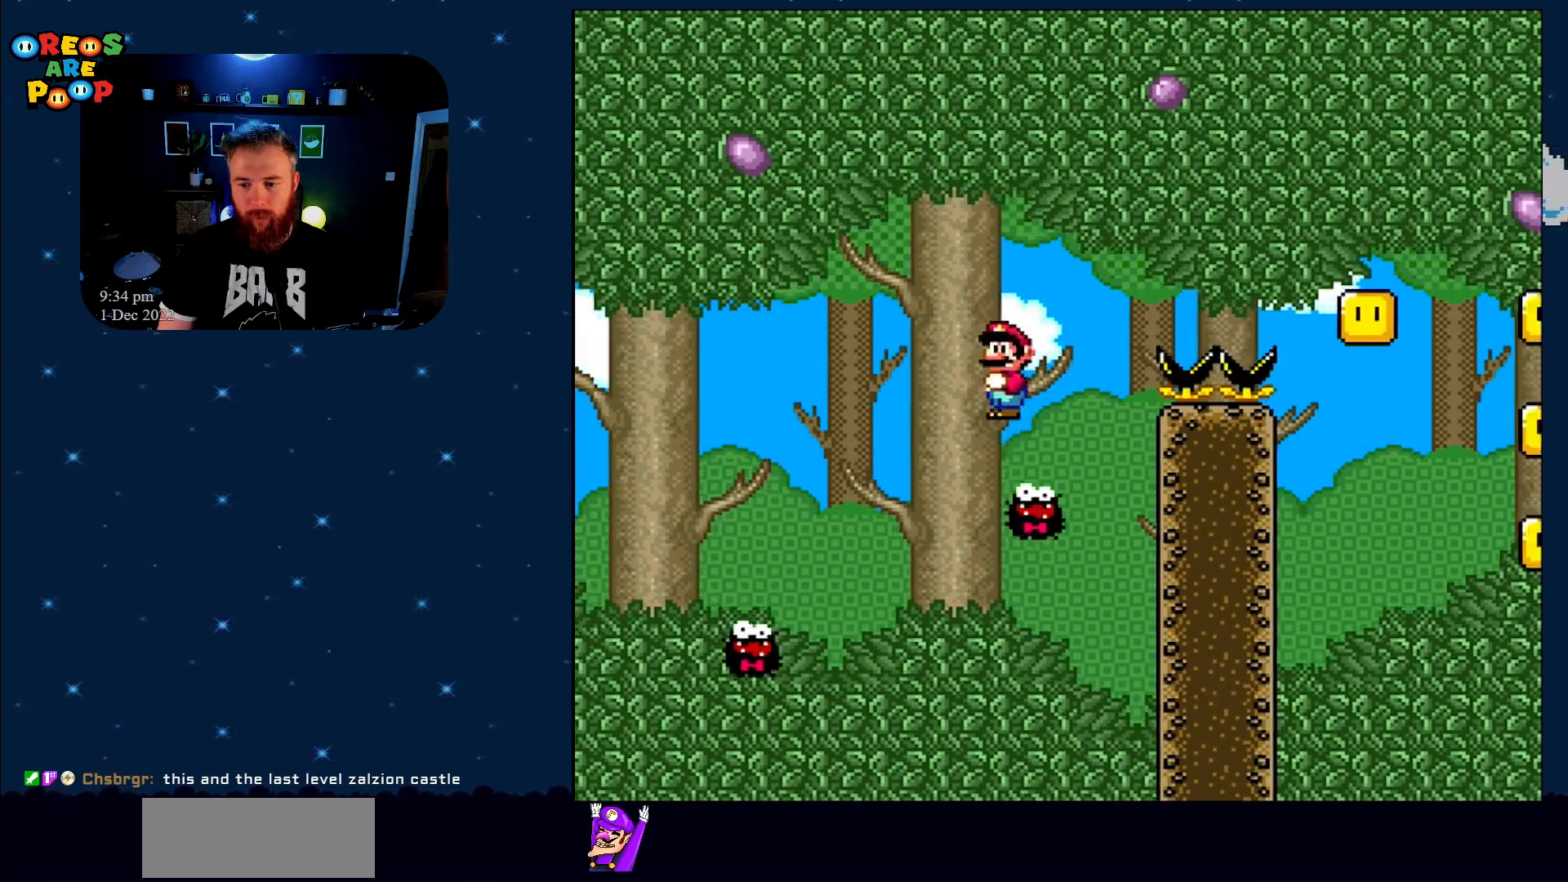
{"buttons": ["A", "X", "DPAD_RIGHT"], "events": []}
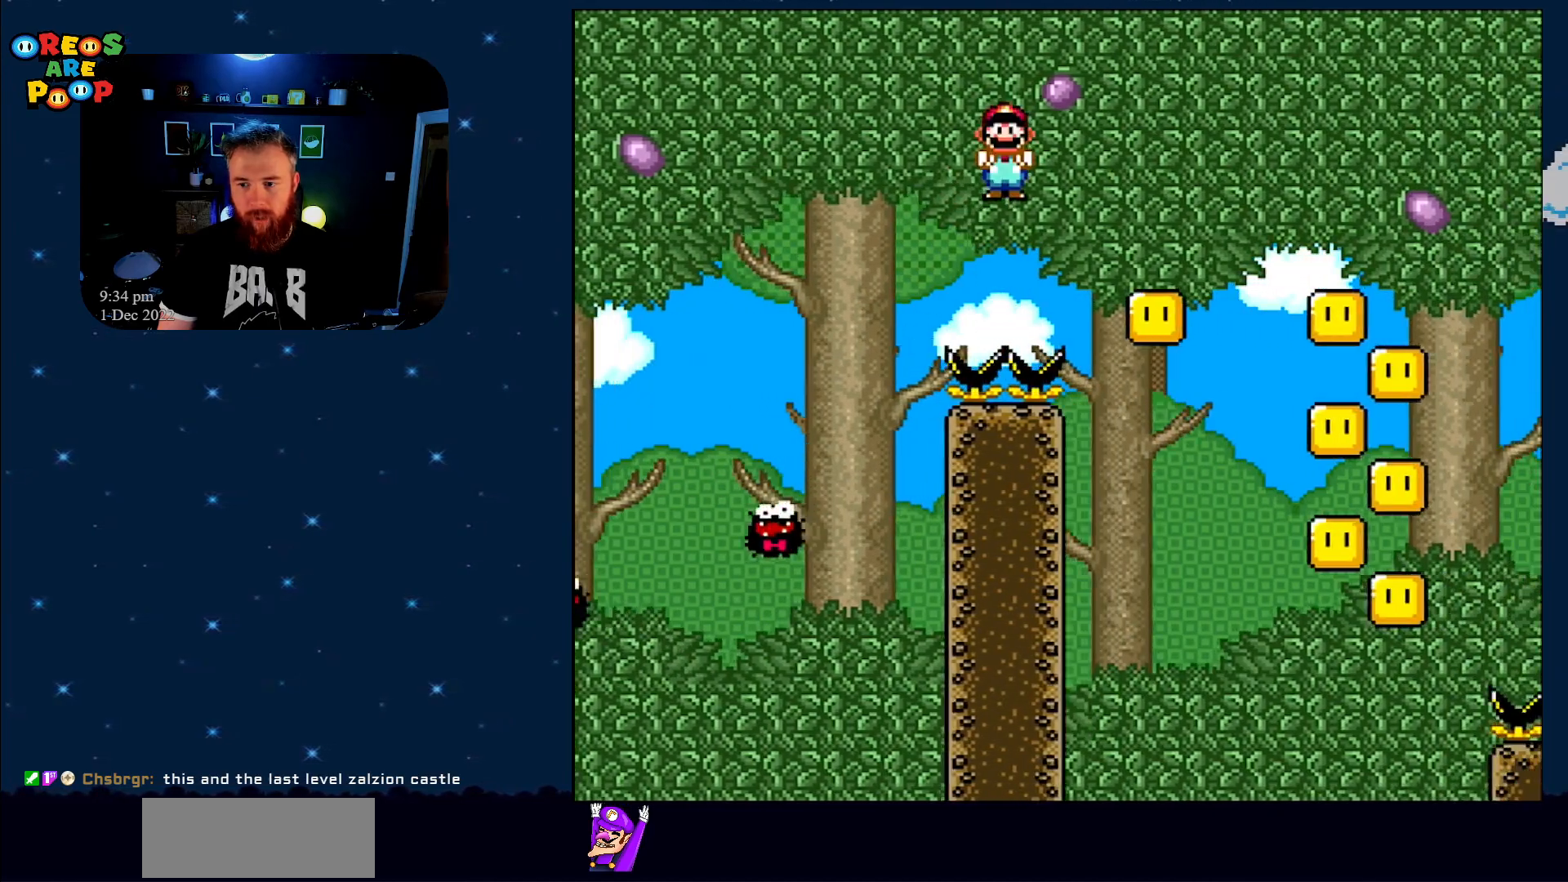
{"buttons": ["A", "X", "DPAD_RIGHT"], "events": [[33, "DPAD_RIGHT", "up"], [183, "DPAD_LEFT", "down"], [283, "DPAD_LEFT", "up"], [317, "DPAD_RIGHT", "down"]]}
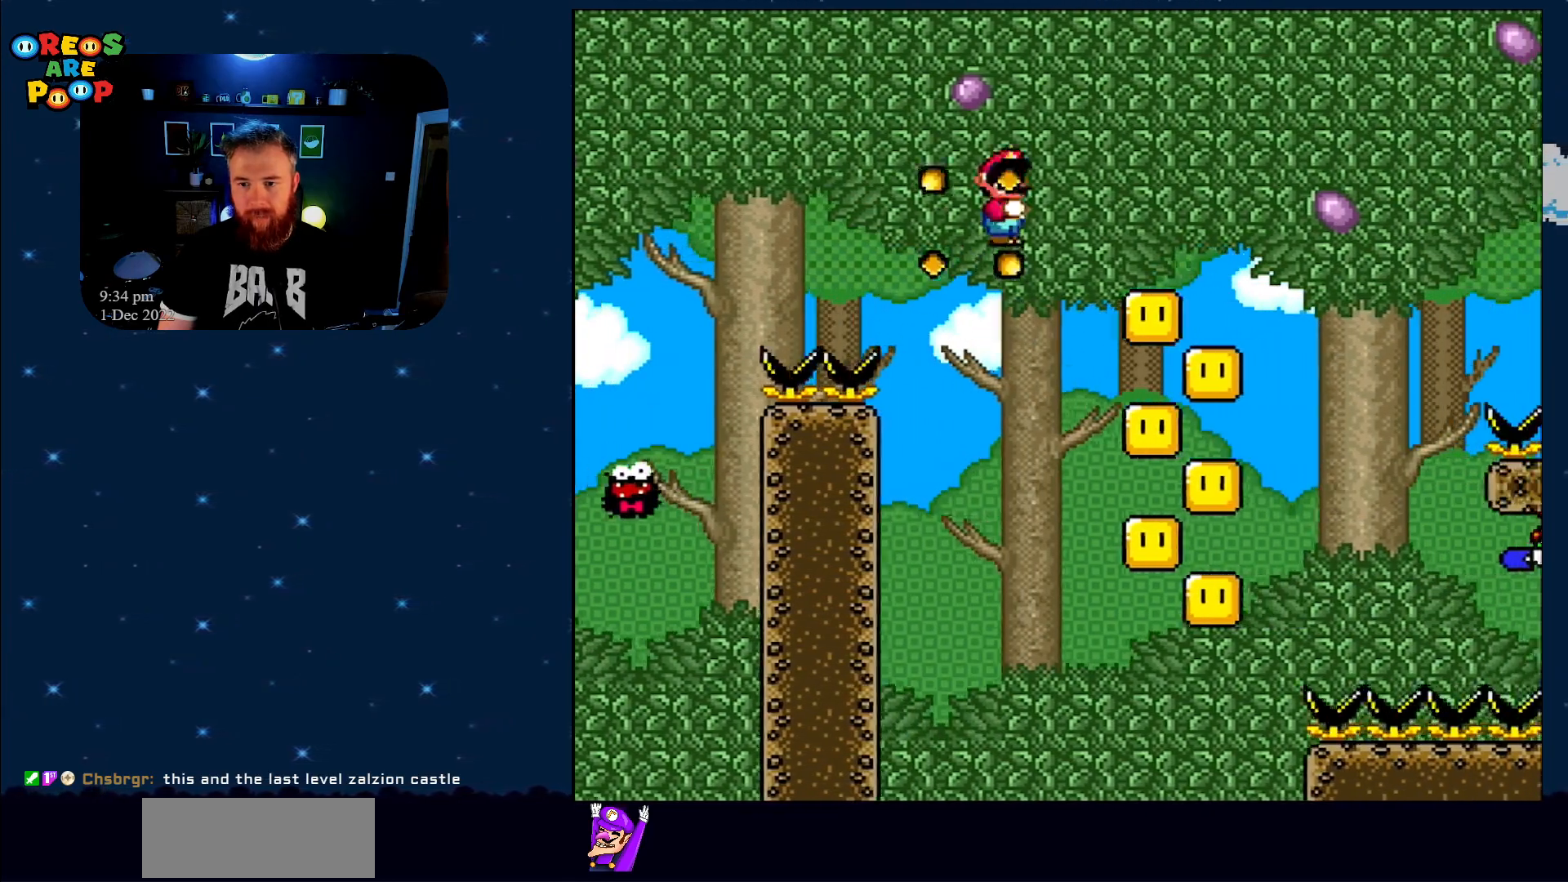
{"buttons": ["A", "X", "DPAD_RIGHT"], "events": [[83, "DPAD_RIGHT", "up"], [250, "DPAD_LEFT", "down"], [400, "DPAD_LEFT", "up"], [467, "DPAD_RIGHT", "down"]]}
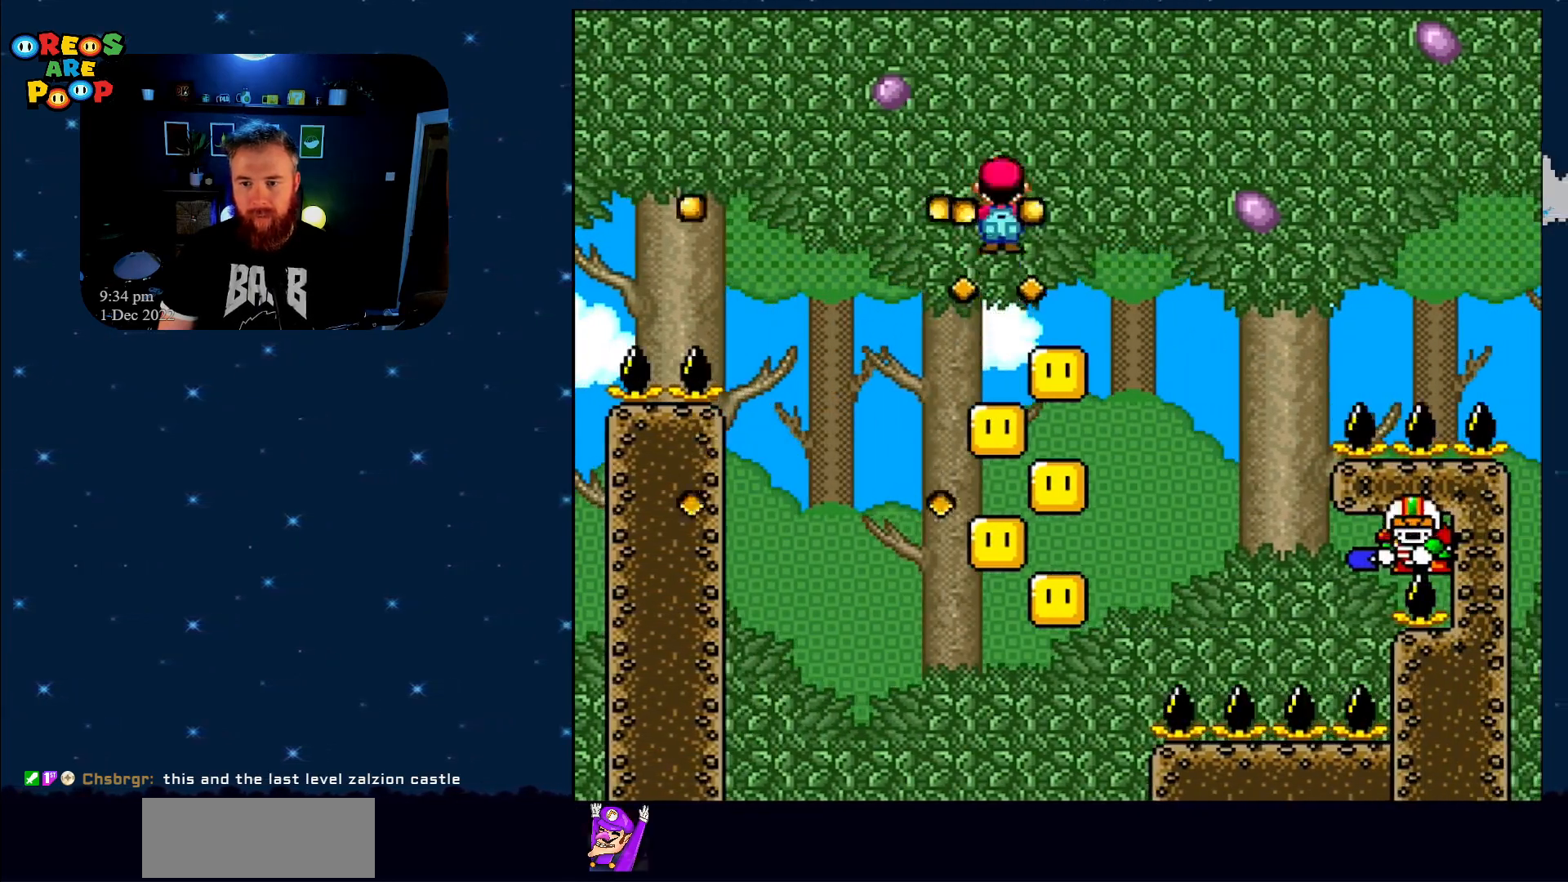
{"buttons": ["A", "X", "DPAD_LEFT"], "events": [[117, "DPAD_RIGHT", "up"], [333, "DPAD_LEFT", "down"]]}
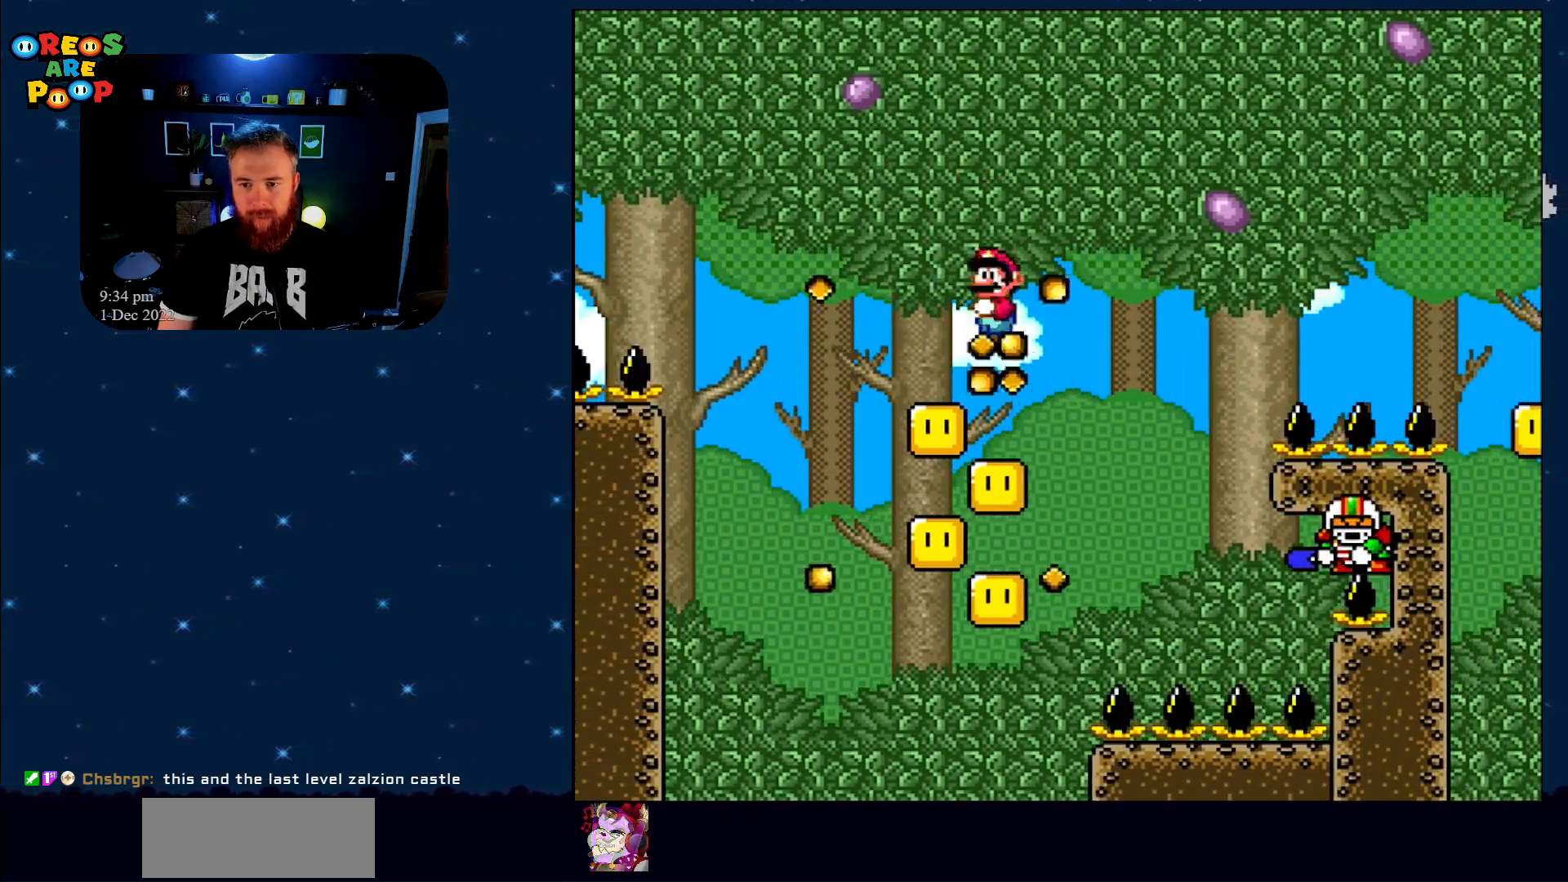
{"buttons": ["A", "X", "DPAD_RIGHT"], "events": [[50, "DPAD_LEFT", "up"], [367, "DPAD_RIGHT", "down"]]}
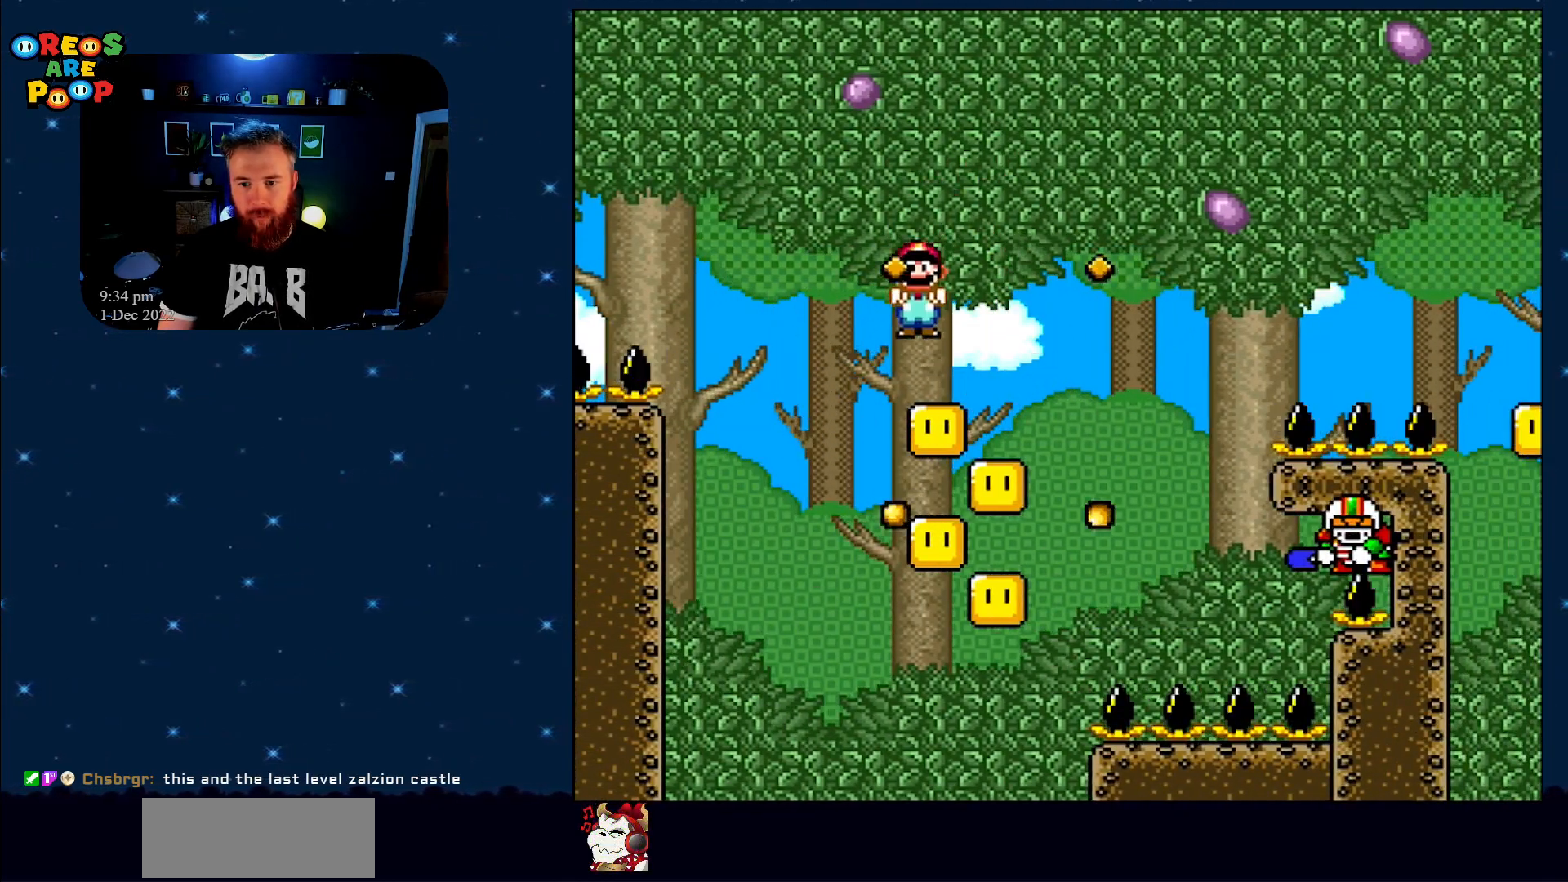
{"buttons": ["A", "X", "DPAD_LEFT"], "events": [[83, "DPAD_RIGHT", "up"], [433, "DPAD_LEFT", "down"]]}
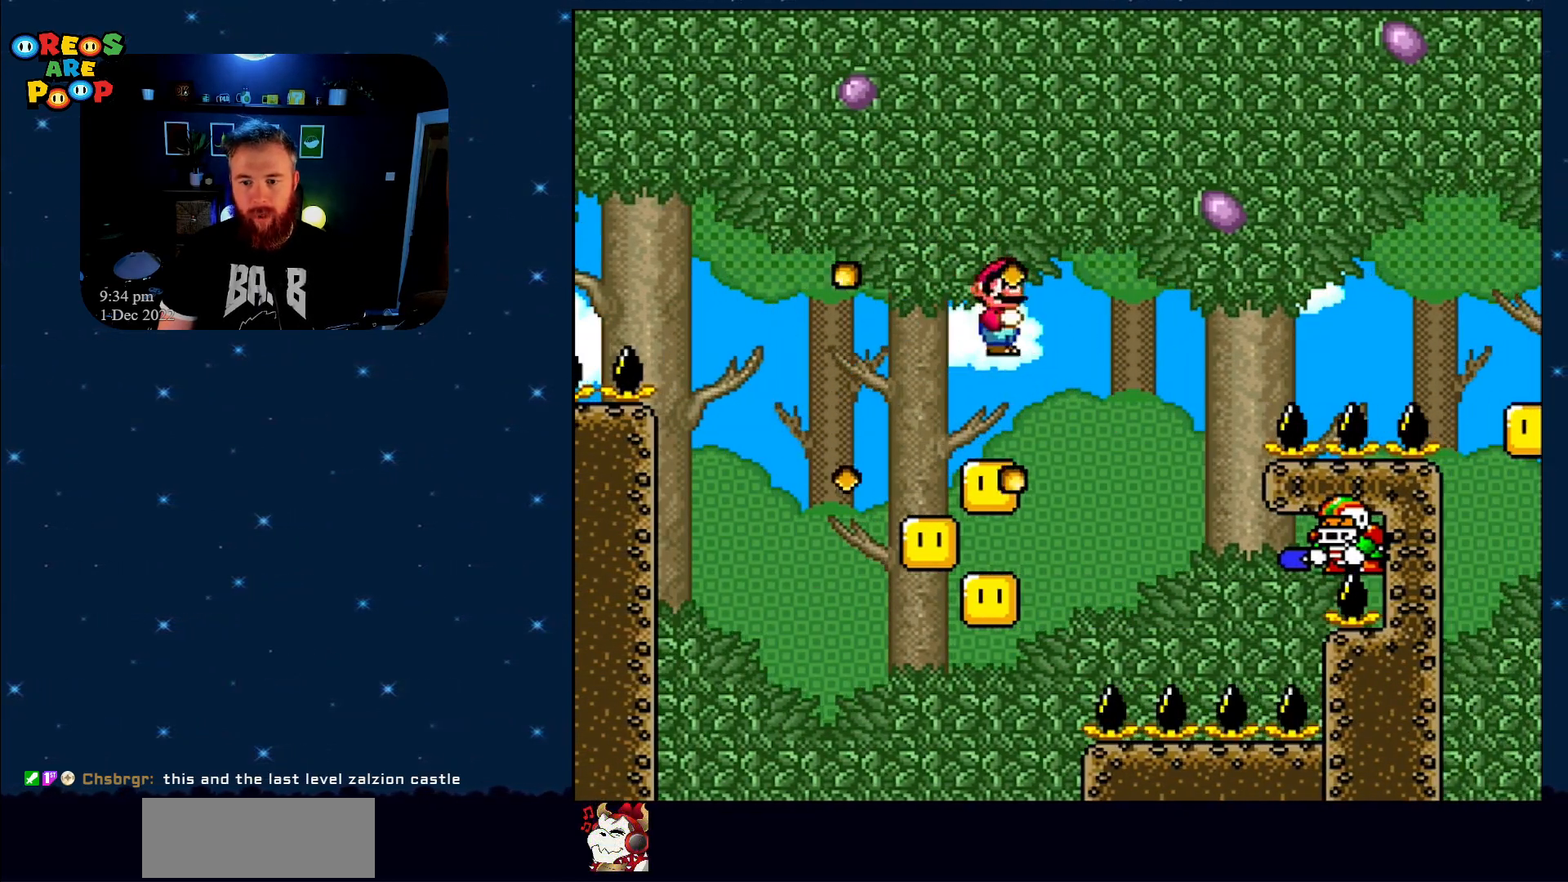
{"buttons": ["A", "X"], "events": [[117, "DPAD_LEFT", "up"]]}
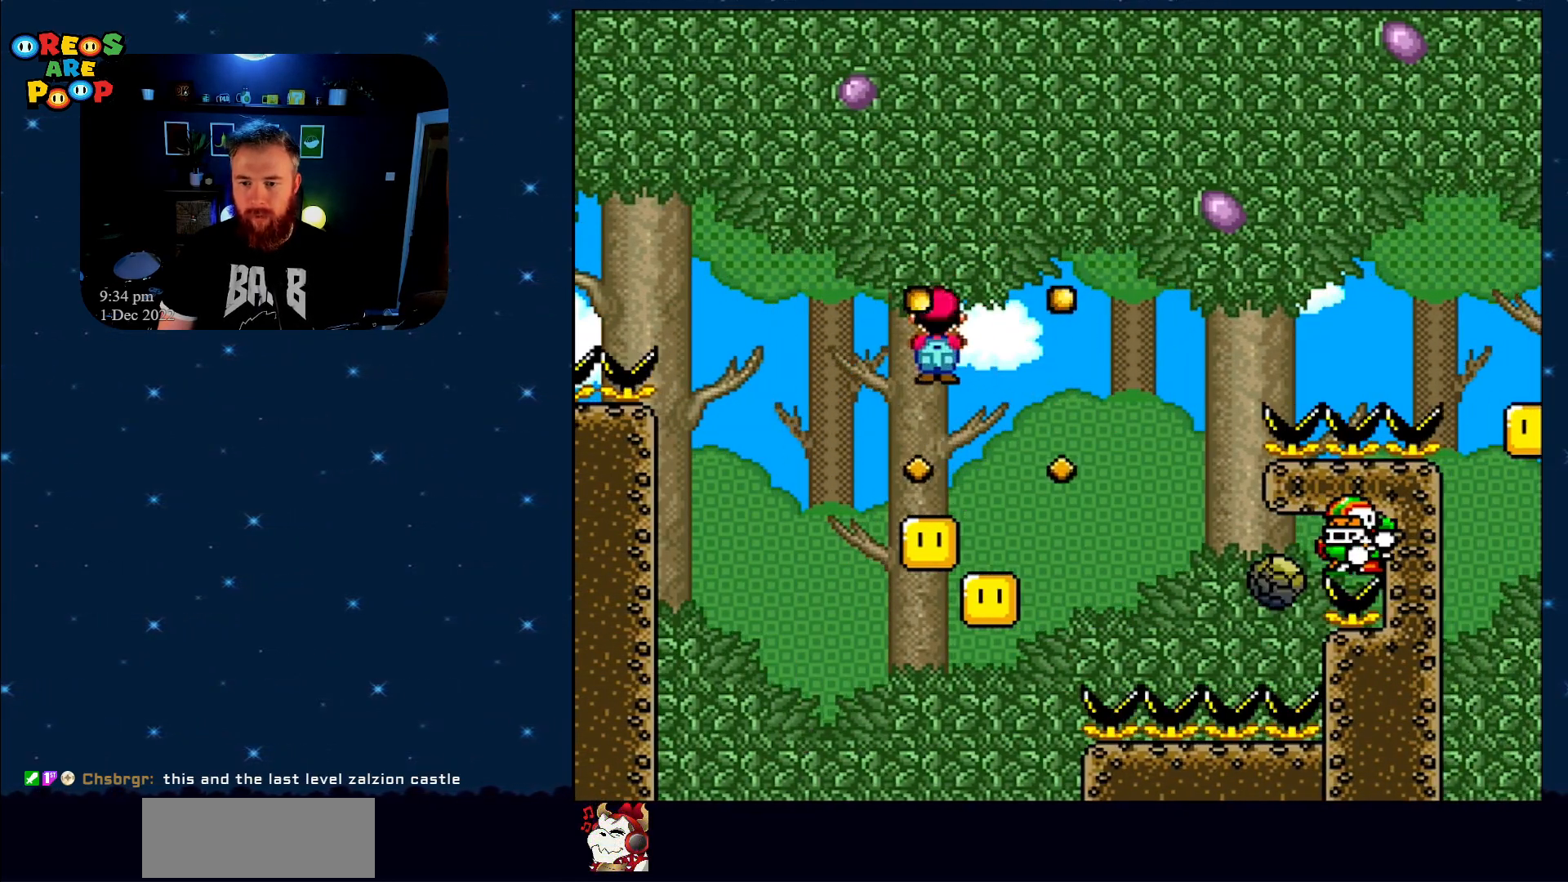
{"buttons": ["A", "X"], "events": [[117, "DPAD_RIGHT", "down"], [367, "DPAD_RIGHT", "up"]]}
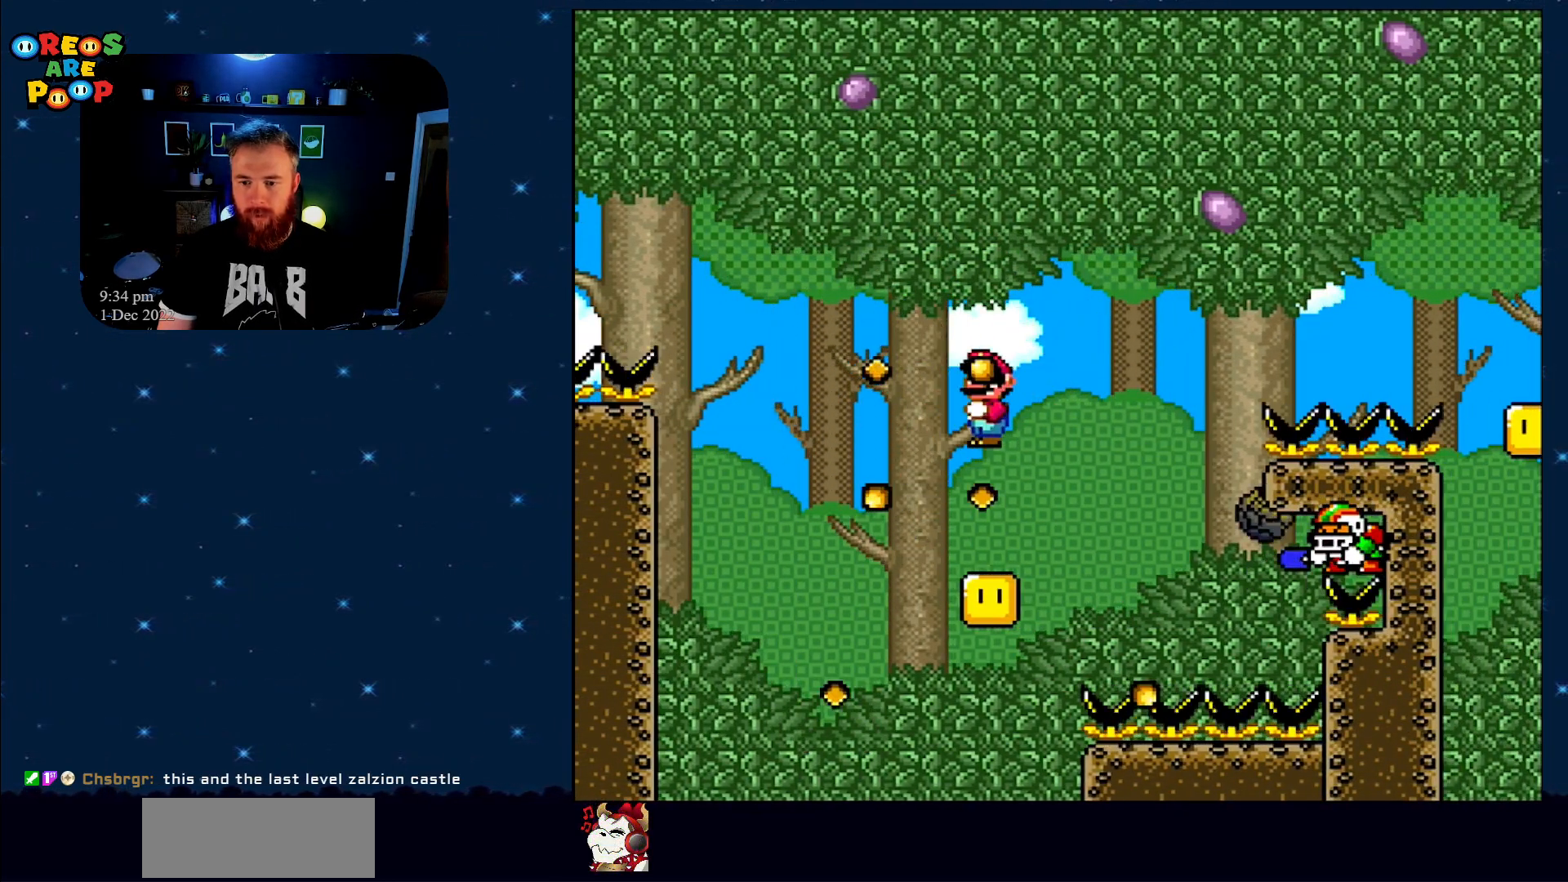
{"buttons": ["A", "X", "DPAD_RIGHT"], "events": [[83, "DPAD_LEFT", "down"], [217, "DPAD_UP", "down"], [250, "DPAD_LEFT", "up"], [250, "DPAD_UP", "up"], [333, "DPAD_RIGHT", "down"]]}
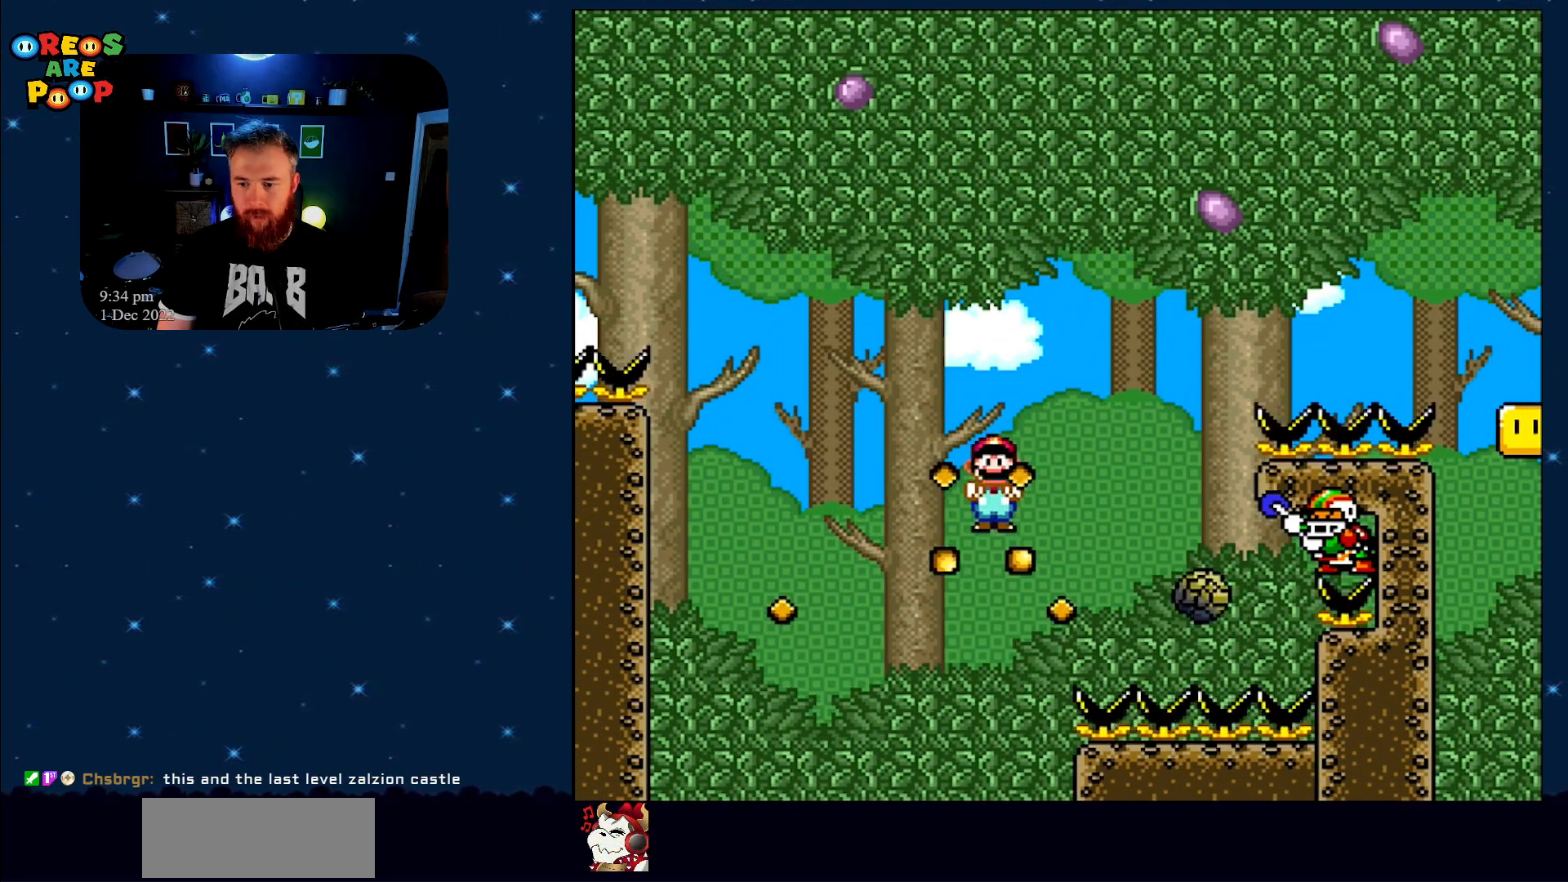
{"buttons": ["A", "X", "DPAD_RIGHT"], "events": [[283, "DPAD_RIGHT", "up"], [333, "DPAD_LEFT", "down"], [433, "DPAD_UP", "down"], [467, "DPAD_LEFT", "up"], [467, "DPAD_RIGHT", "down"], [467, "DPAD_UP", "up"]]}
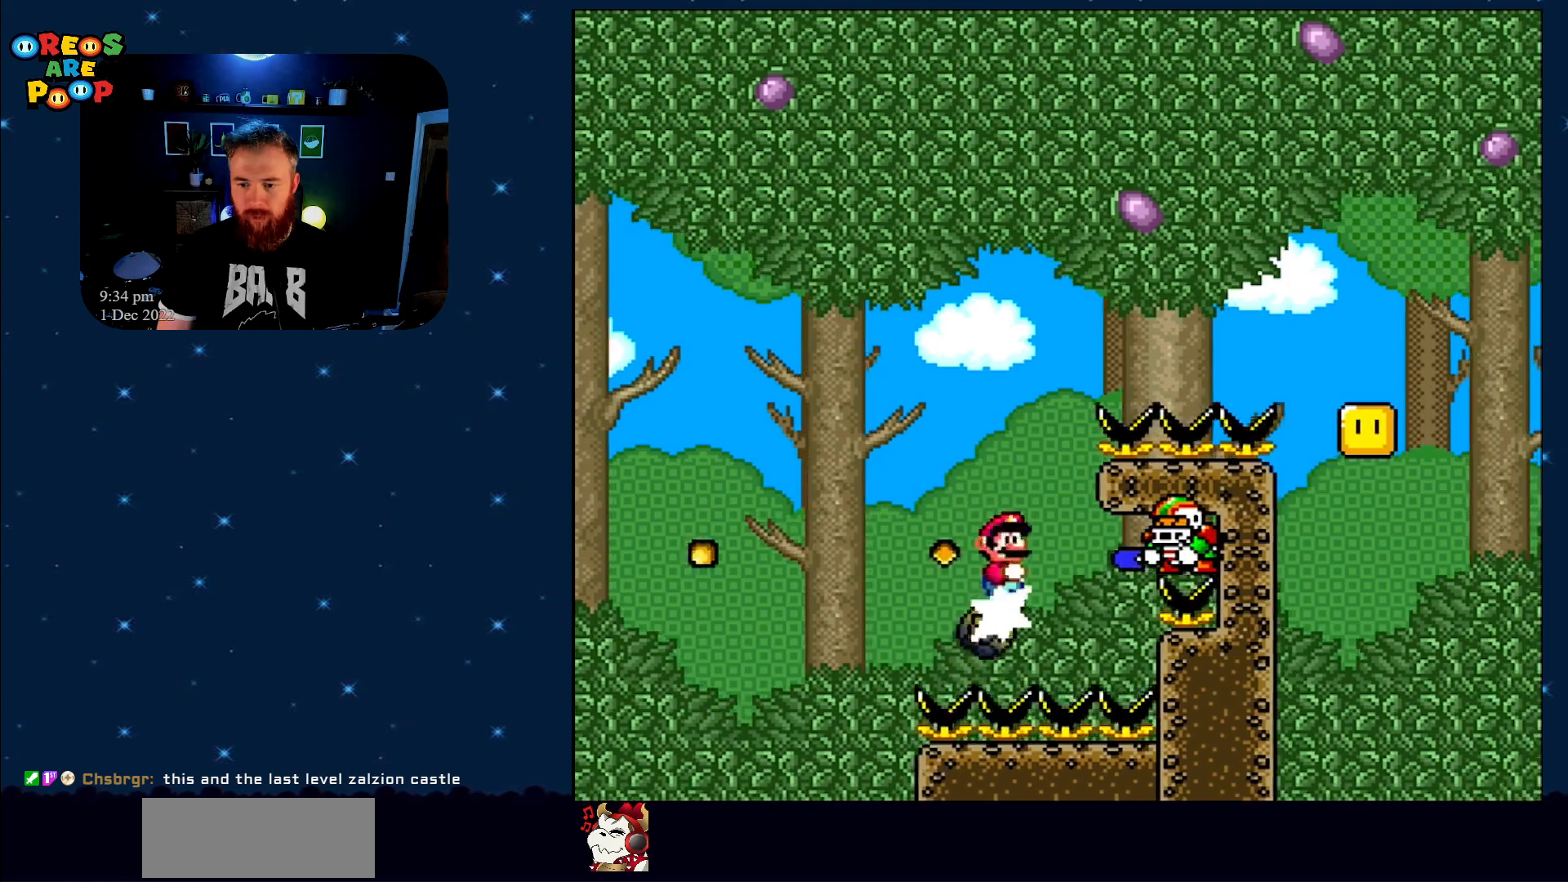
{"buttons": ["A", "X", "DPAD_RIGHT"], "events": []}